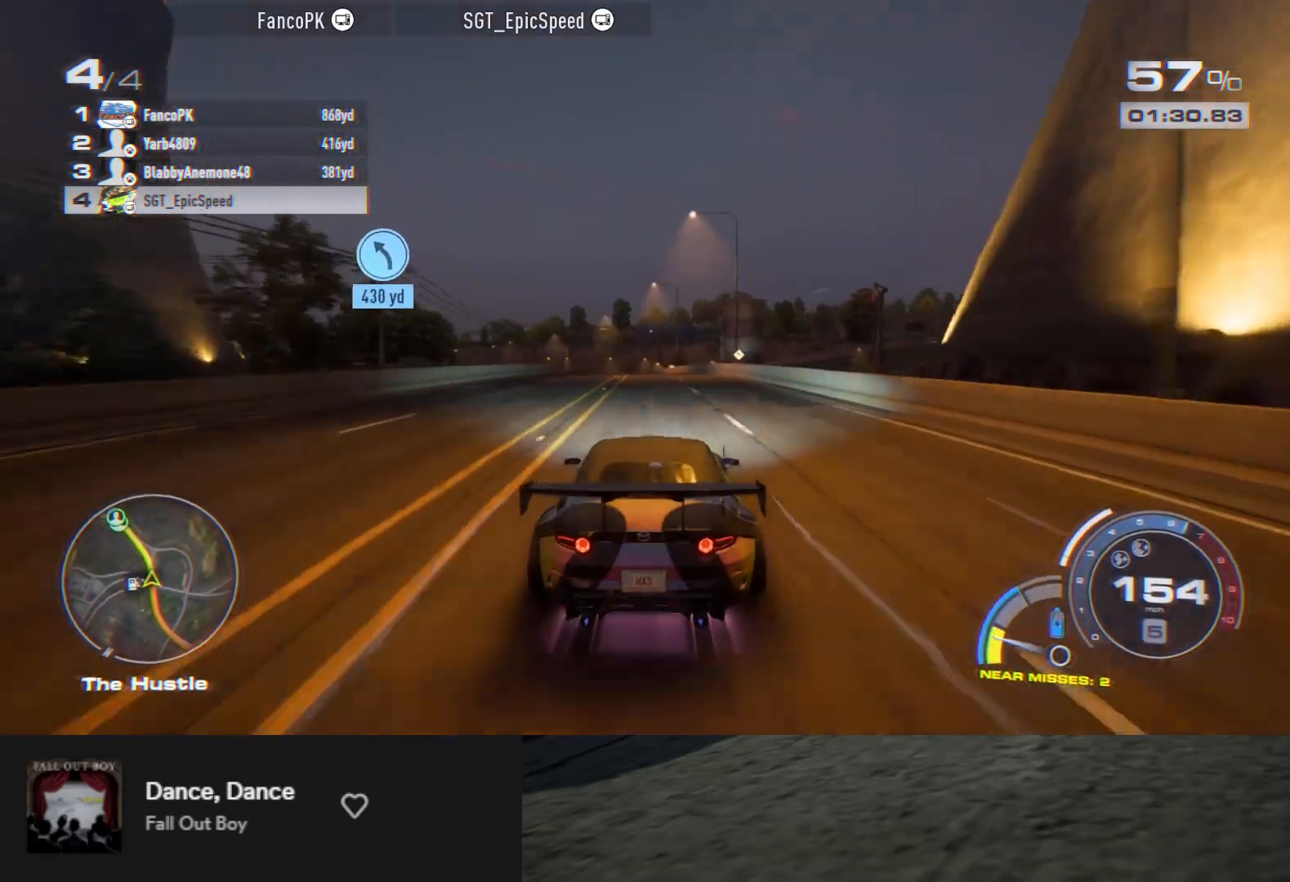
Gameplay with a controller (Xbox layout); each line is a JSON object with the inputs held at the frame after it. "events" lists button and stick changes between this image and that frame as [ms after this image, input, new state], when the widget could be followed in between.
{"buttons": ["R2"], "left_stick": "down", "right_stick": "center", "events": [[183, "left_stick", "down-left"], [300, "R2", "up"], [400, "R2", "down"], [467, "left_stick", "down"]]}
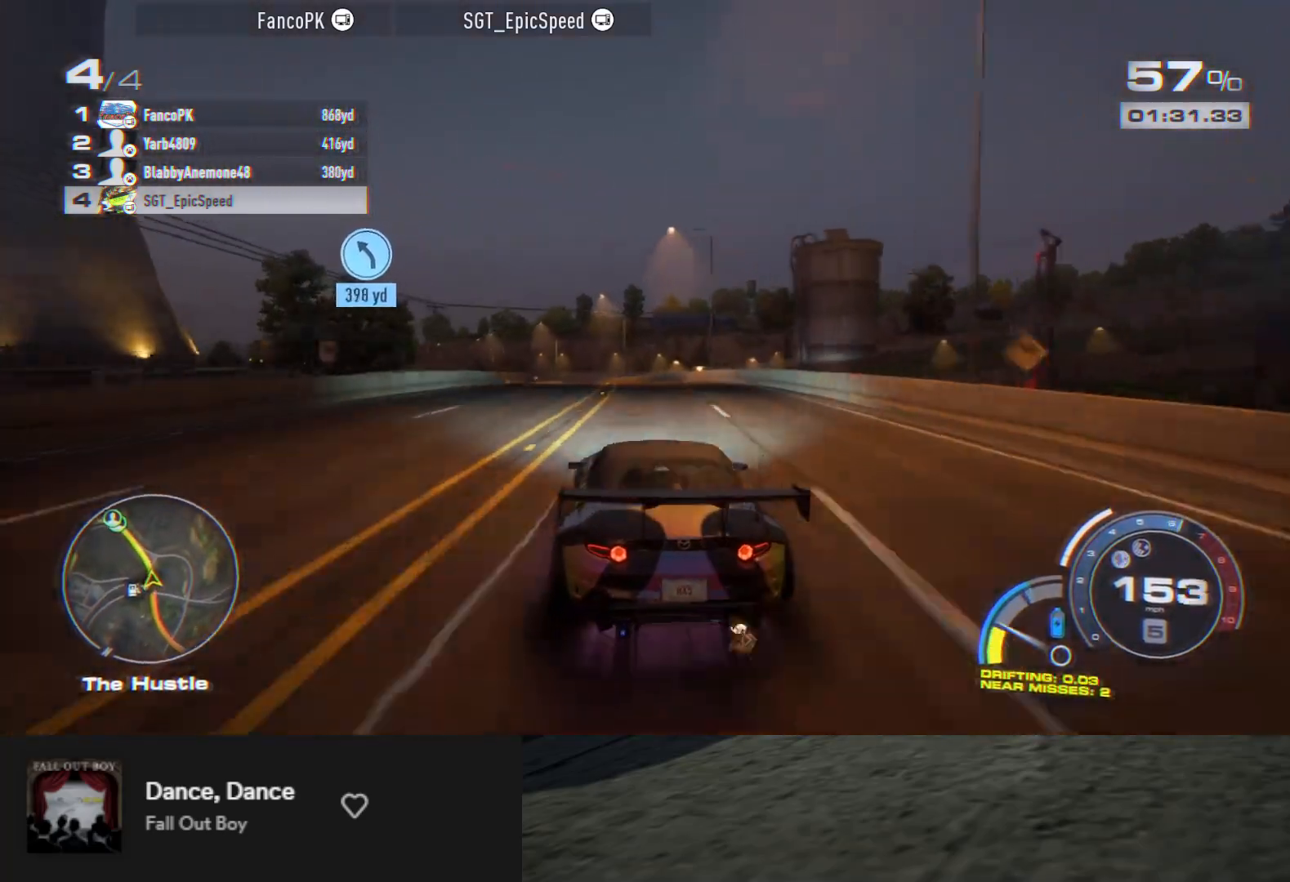
{"buttons": ["R2"], "left_stick": "center", "right_stick": "center", "events": [[67, "left_stick", "down-left"], [433, "left_stick", "center"]]}
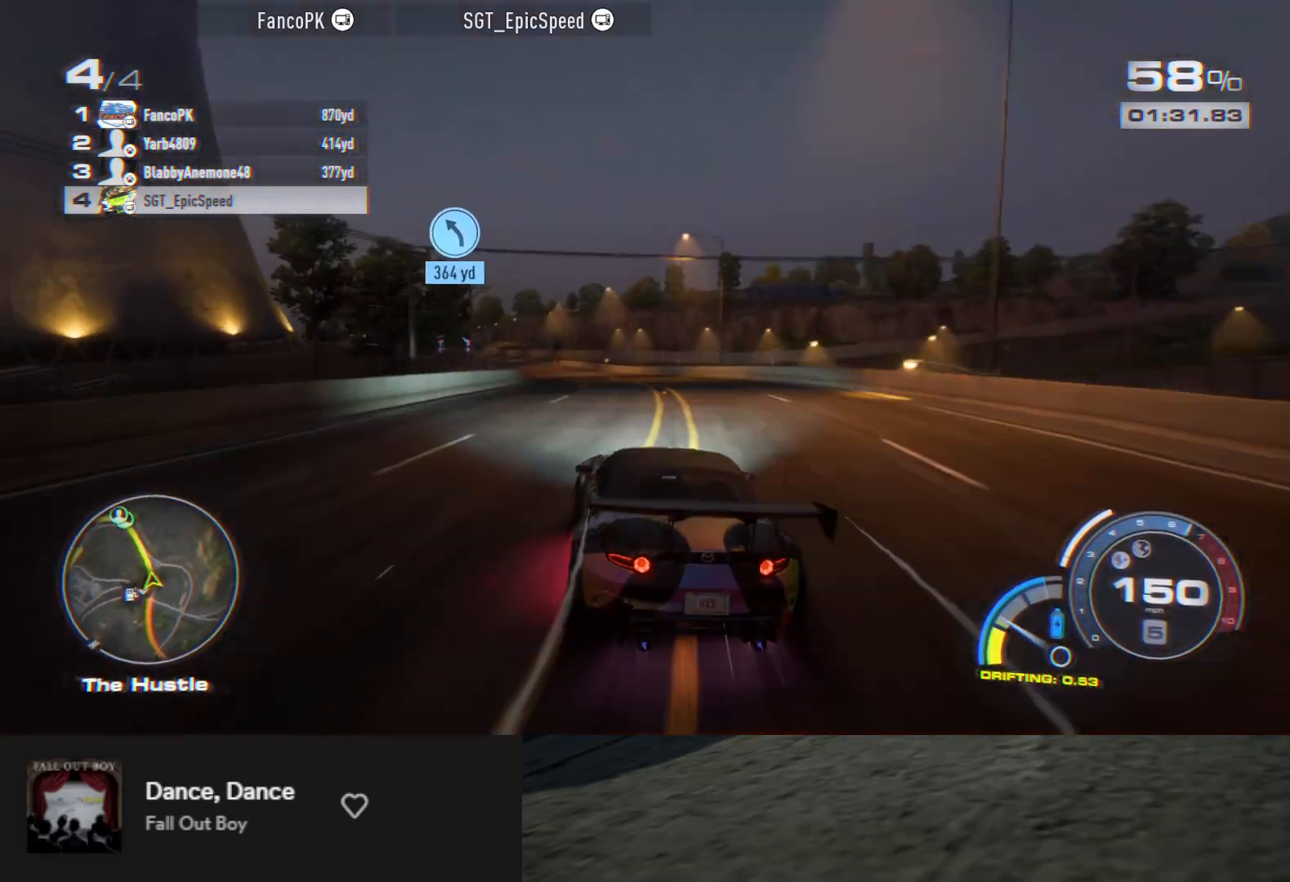
{"buttons": ["R2"], "left_stick": "right", "right_stick": "center", "events": [[67, "left_stick", "left"], [283, "left_stick", "down-left"], [483, "left_stick", "right"]]}
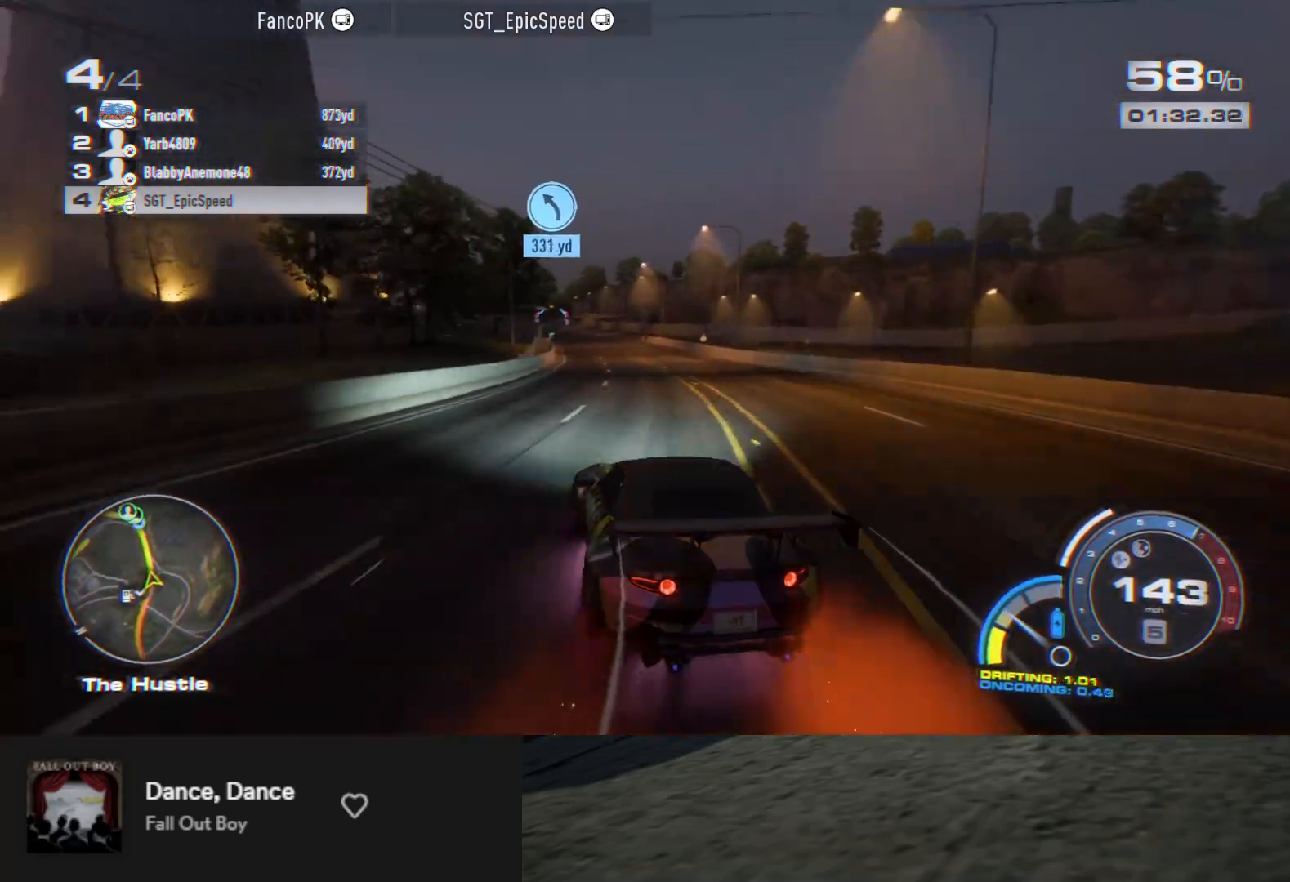
{"buttons": ["R2"], "left_stick": "left", "right_stick": "center", "events": [[133, "left_stick", "center"], [233, "left_stick", "left"], [367, "left_stick", "center"], [417, "left_stick", "left"]]}
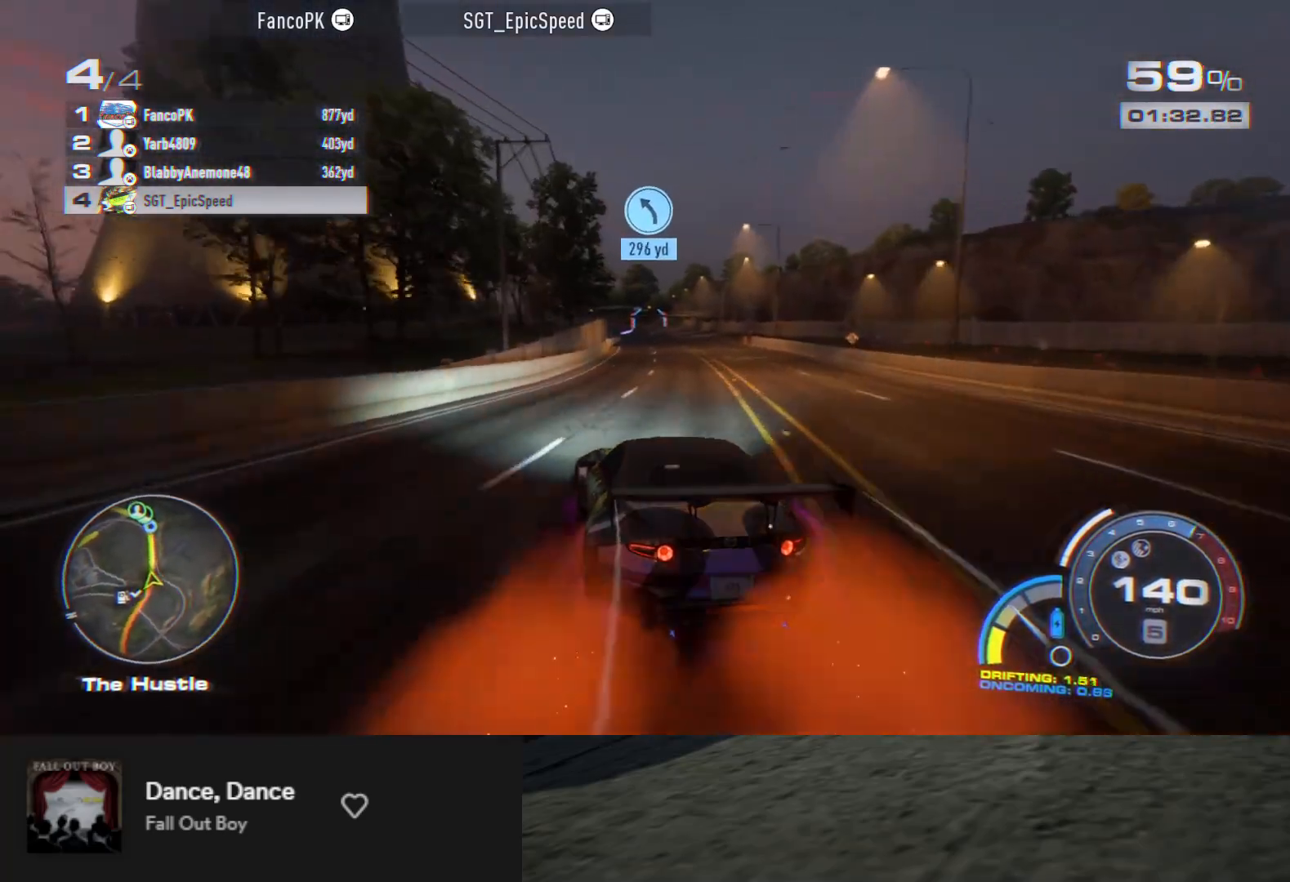
{"buttons": ["R2"], "left_stick": "center", "right_stick": "center", "events": [[100, "left_stick", "right"], [483, "left_stick", "center"]]}
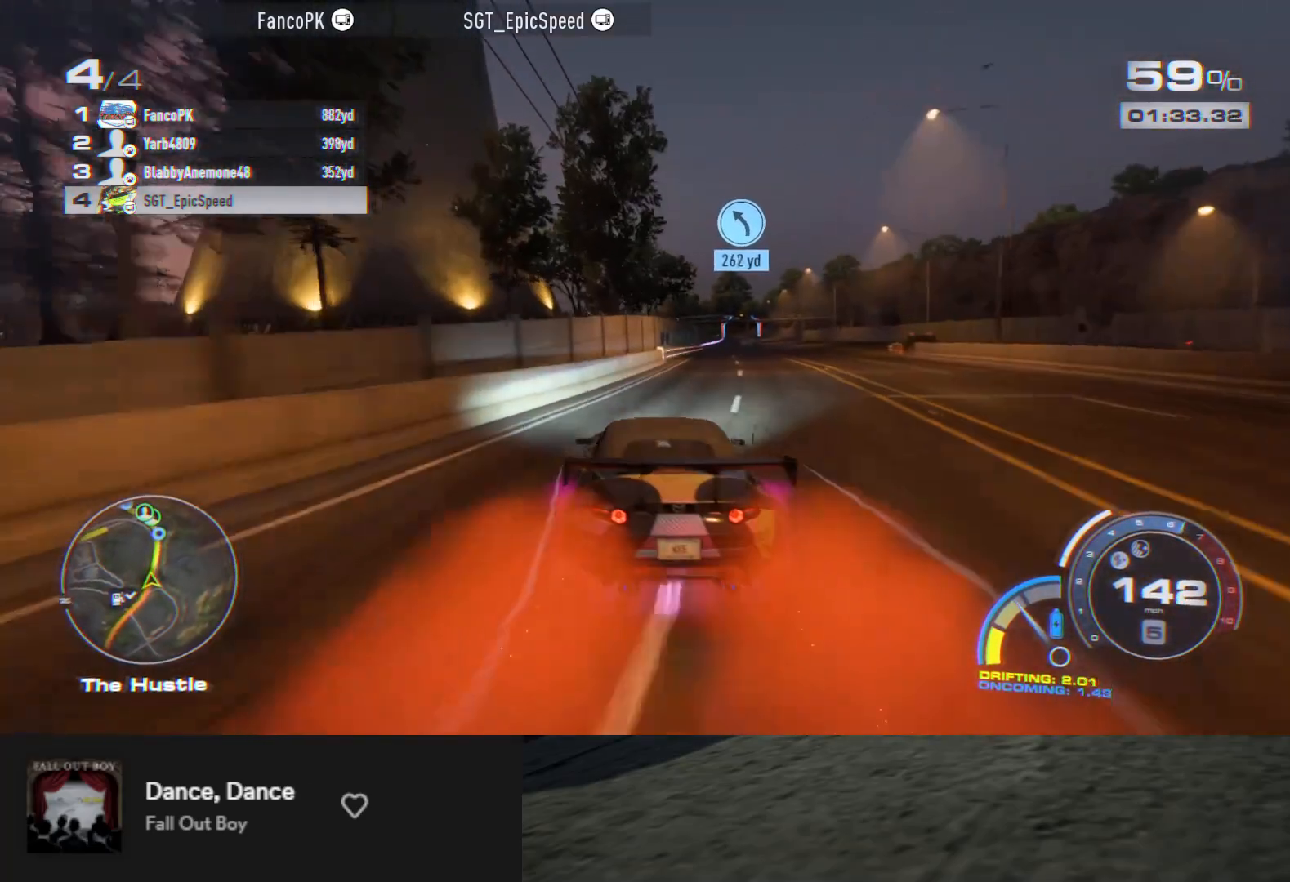
{"buttons": ["R2"], "left_stick": "right", "right_stick": "center", "events": [[100, "left_stick", "right"], [450, "left_stick", "center"], [500, "left_stick", "right"]]}
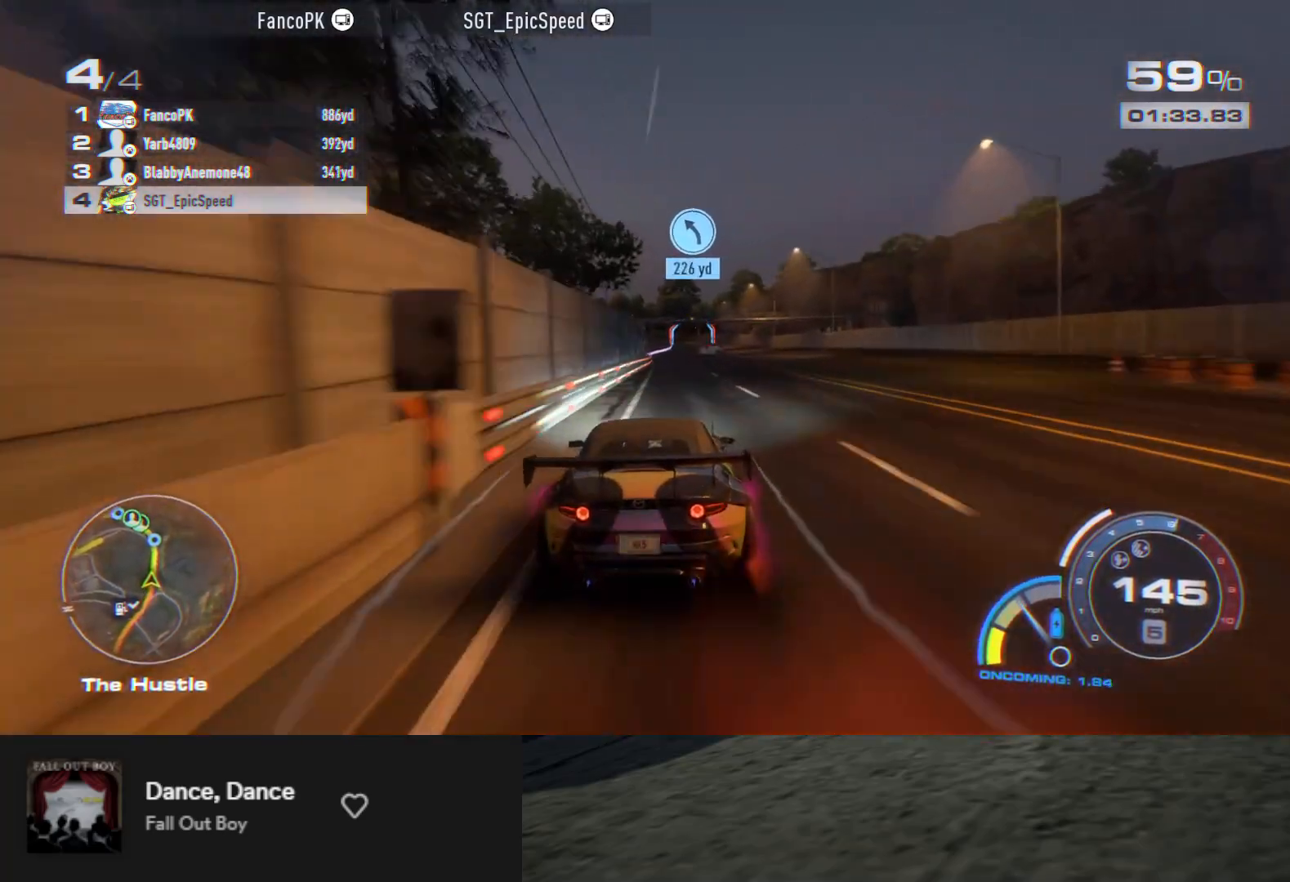
{"buttons": ["R2"], "left_stick": "center", "right_stick": "center", "events": [[133, "left_stick", "center"]]}
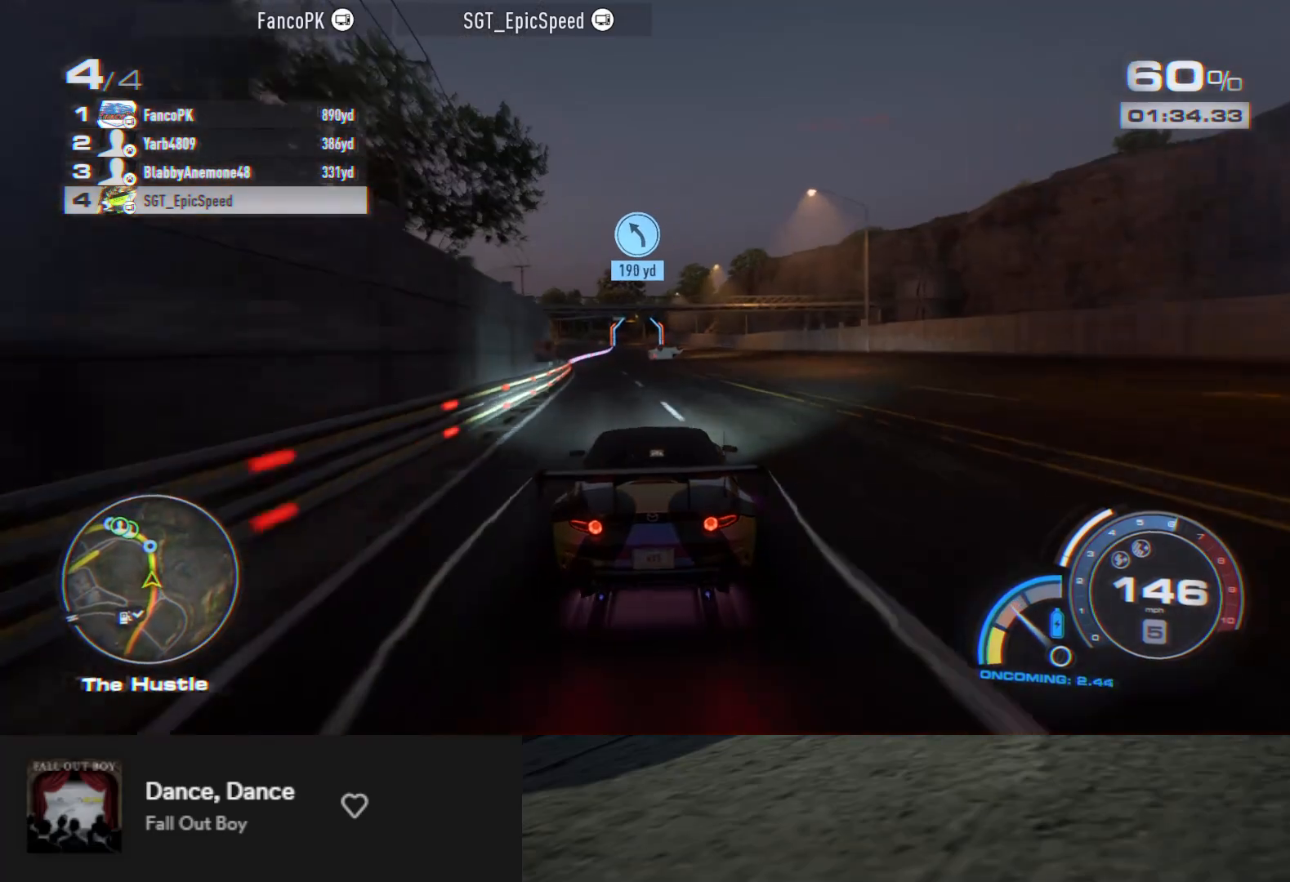
{"buttons": ["R2"], "left_stick": "center", "right_stick": "center", "events": [[83, "left_stick", "right"], [417, "left_stick", "center"]]}
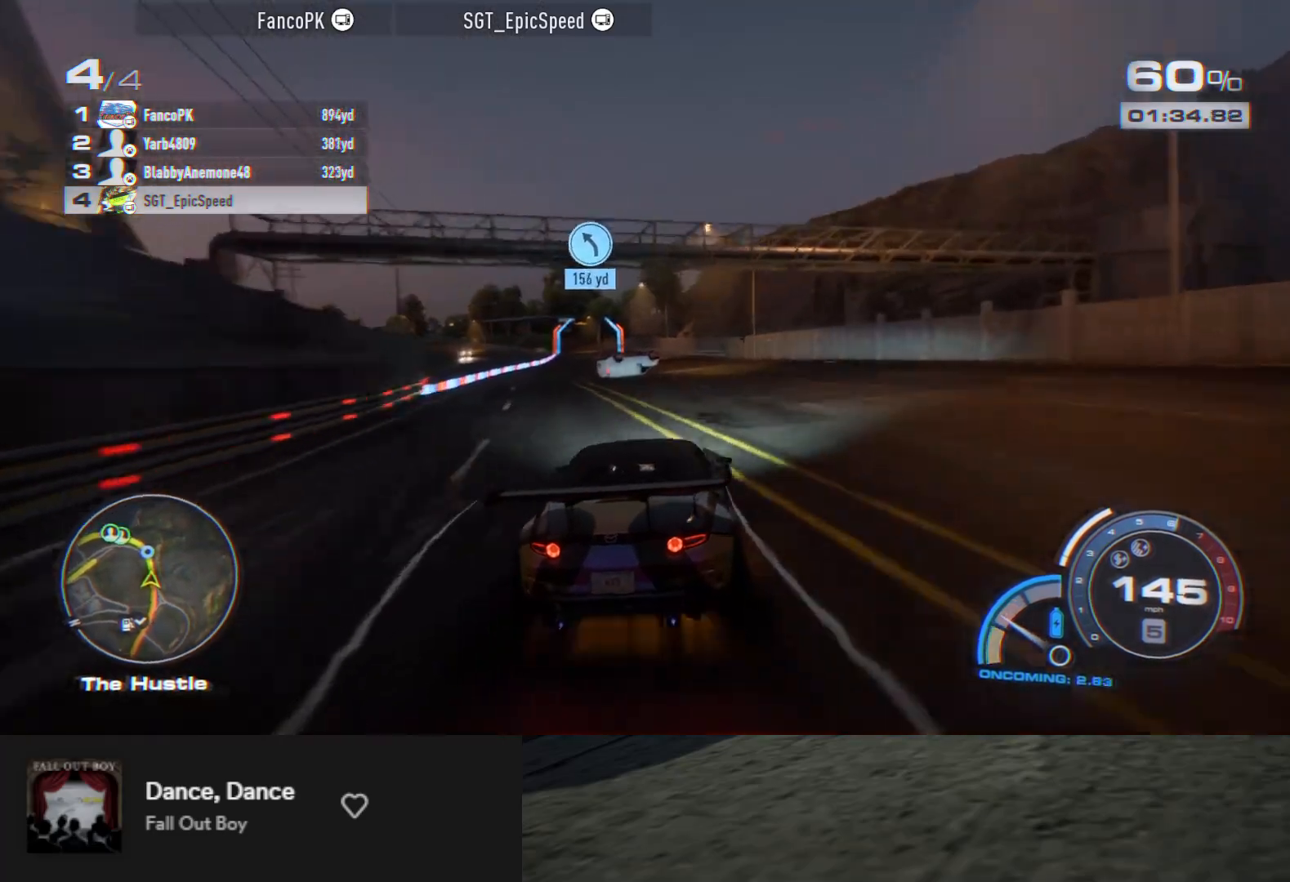
{"buttons": ["R2"], "left_stick": "left", "right_stick": "center", "events": [[150, "left_stick", "left"], [400, "left_stick", "center"], [467, "left_stick", "left"]]}
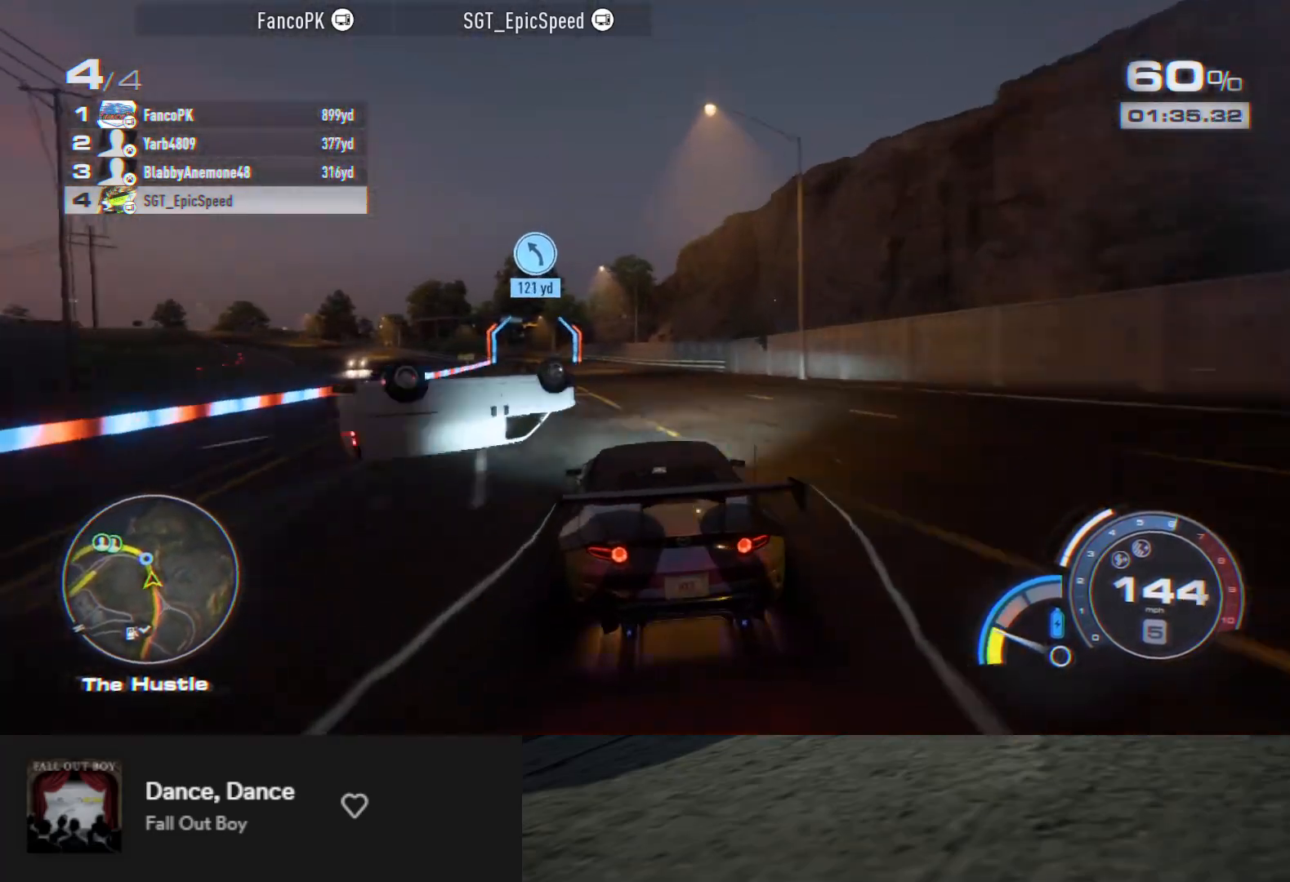
{"buttons": ["R2"], "left_stick": "left", "right_stick": "center", "events": [[83, "left_stick", "center"], [133, "left_stick", "left"], [267, "left_stick", "center"], [350, "left_stick", "left"]]}
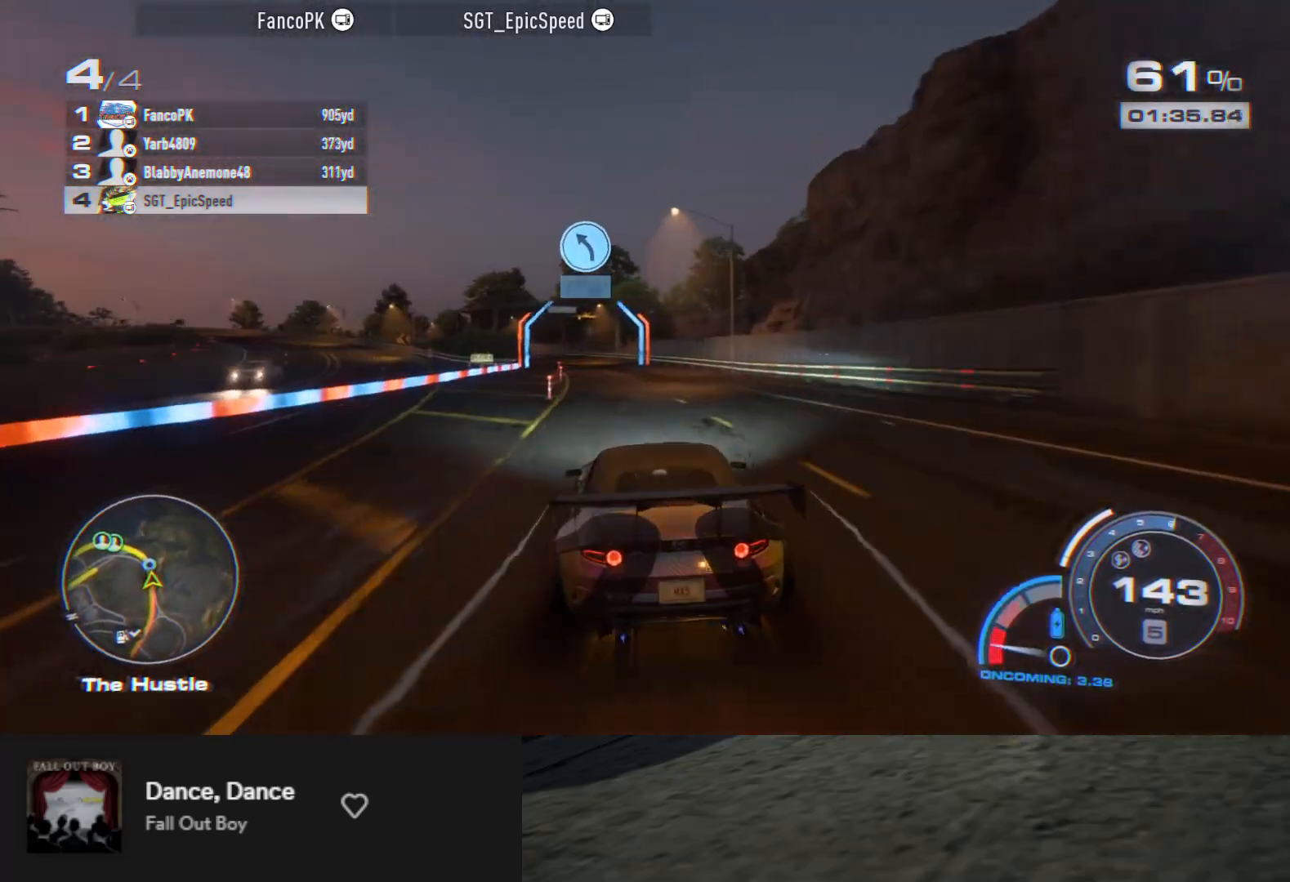
{"buttons": ["R2"], "left_stick": "down-left", "right_stick": "center", "events": [[100, "R2", "up"], [200, "R2", "down"], [267, "left_stick", "down"], [483, "left_stick", "down-left"]]}
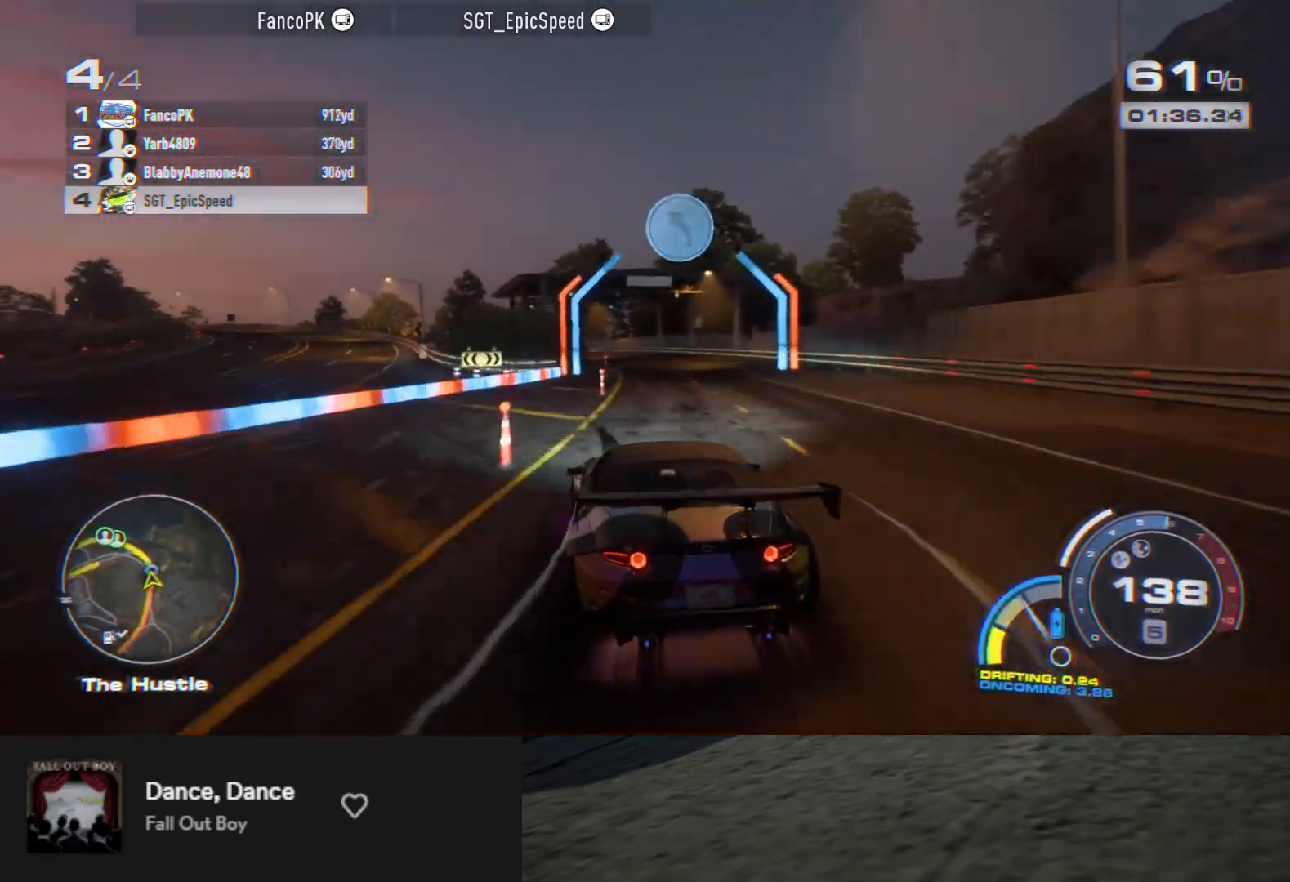
{"buttons": ["R2"], "left_stick": "down-left", "right_stick": "center", "events": [[217, "left_stick", "down"], [500, "left_stick", "down-left"]]}
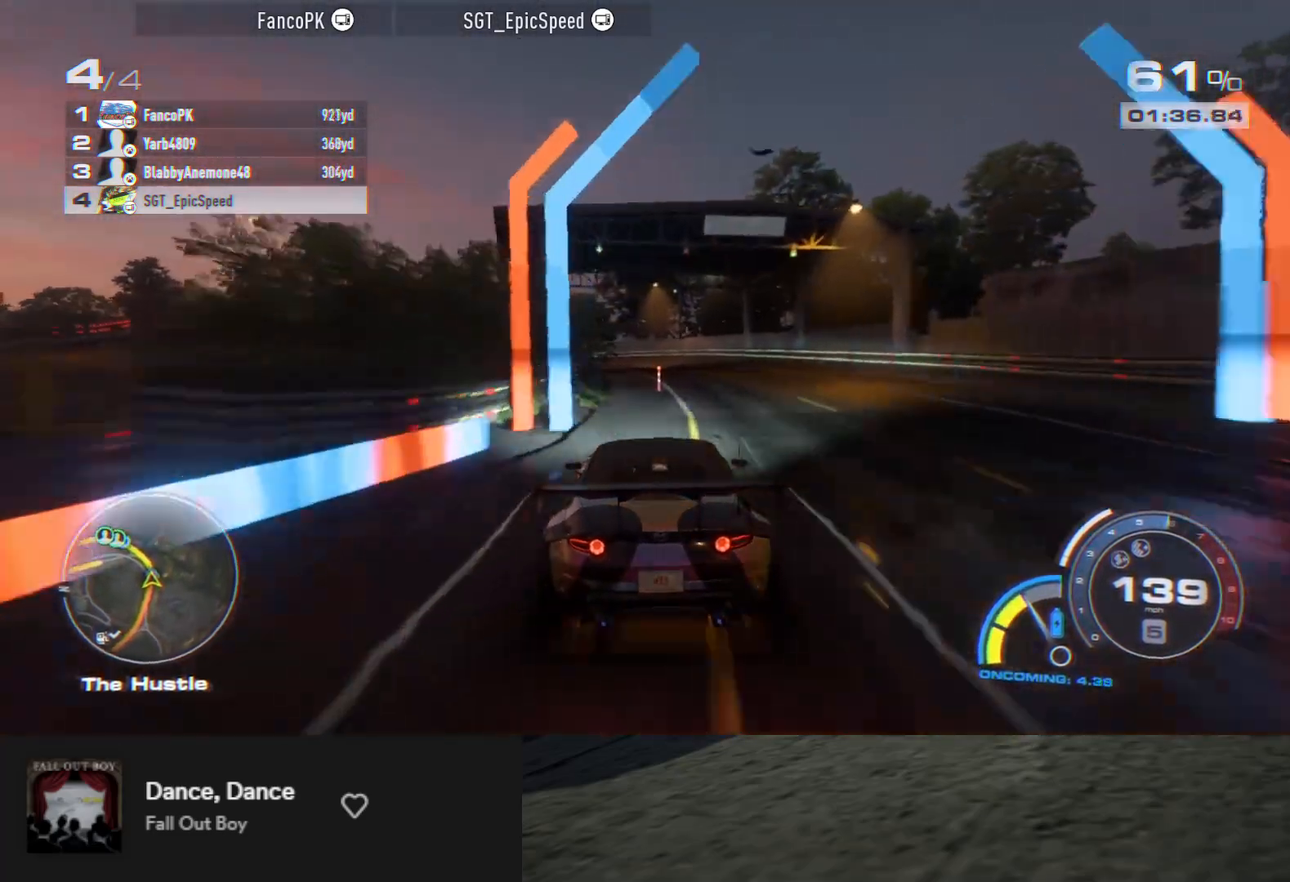
{"buttons": ["R2"], "left_stick": "down", "right_stick": "center", "events": [[150, "R2", "up"], [217, "R2", "down"], [300, "left_stick", "down"]]}
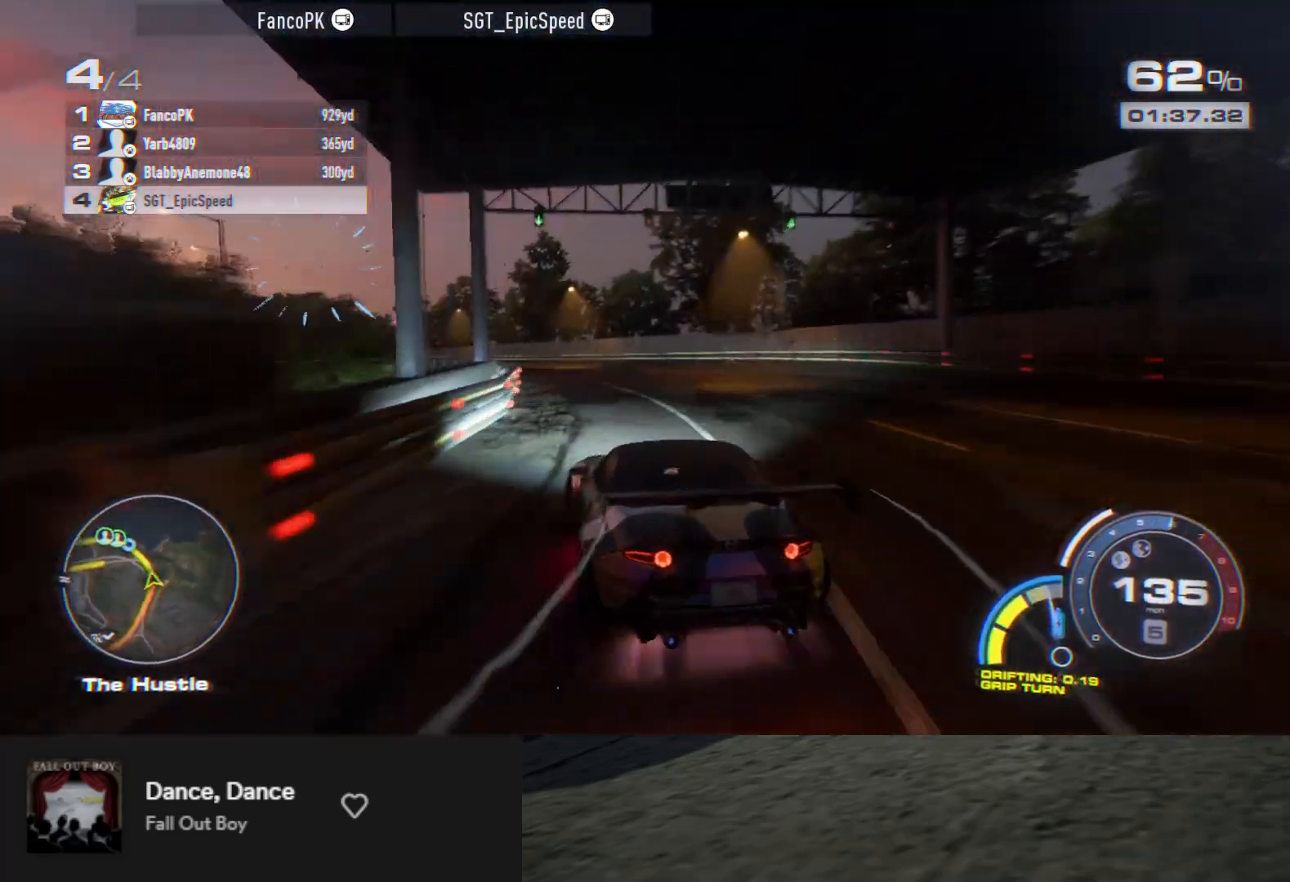
{"buttons": ["R2"], "left_stick": "down", "right_stick": "center", "events": []}
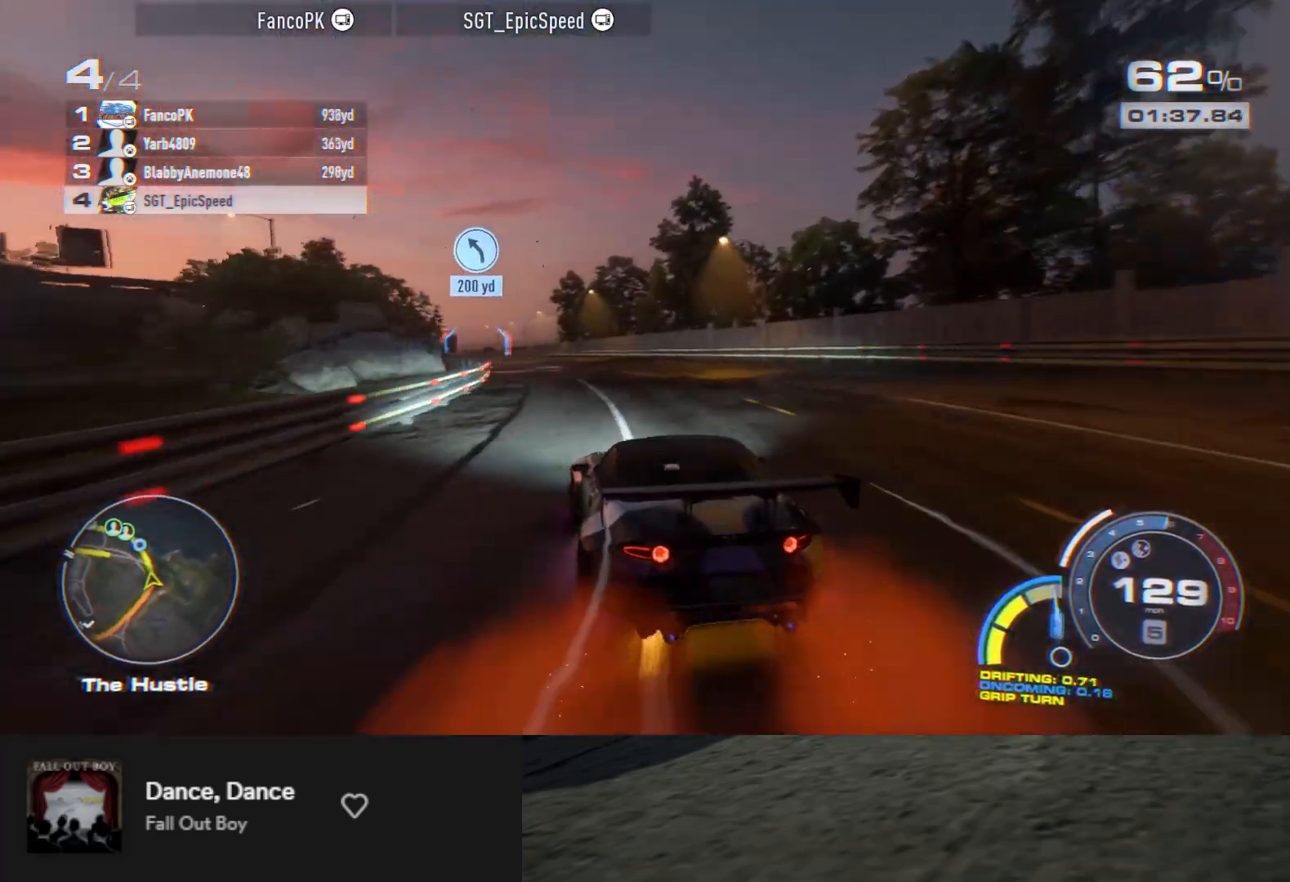
{"buttons": ["A", "R2"], "left_stick": "down-left", "right_stick": "center", "events": [[133, "left_stick", "down-left"], [167, "A", "down"], [333, "left_stick", "down"], [467, "left_stick", "down-left"]]}
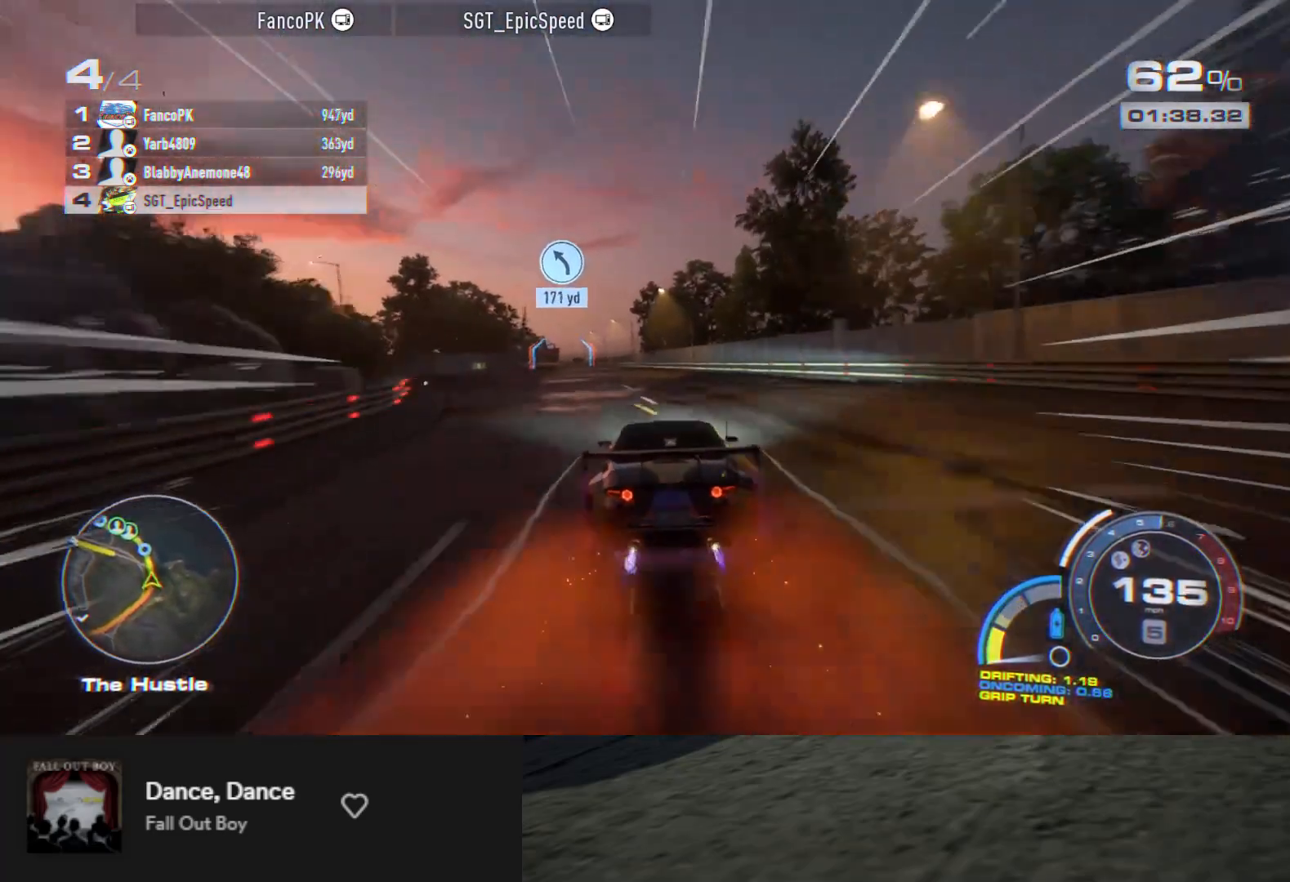
{"buttons": ["A", "R2"], "left_stick": "down-left", "right_stick": "center", "events": [[100, "left_stick", "down"], [217, "left_stick", "down-left"]]}
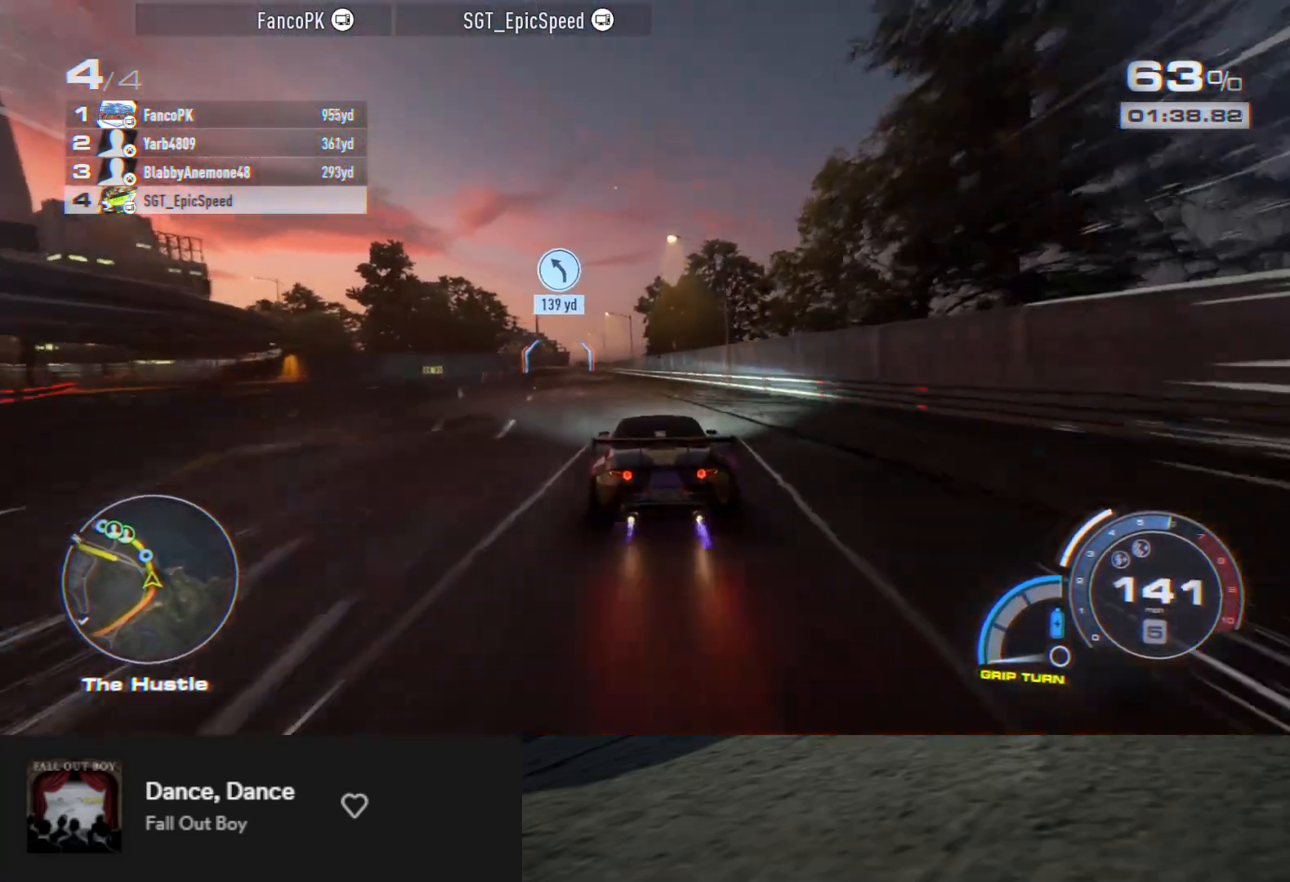
{"buttons": ["A", "R2"], "left_stick": "down-left", "right_stick": "center", "events": [[317, "left_stick", "down"], [483, "left_stick", "down-left"]]}
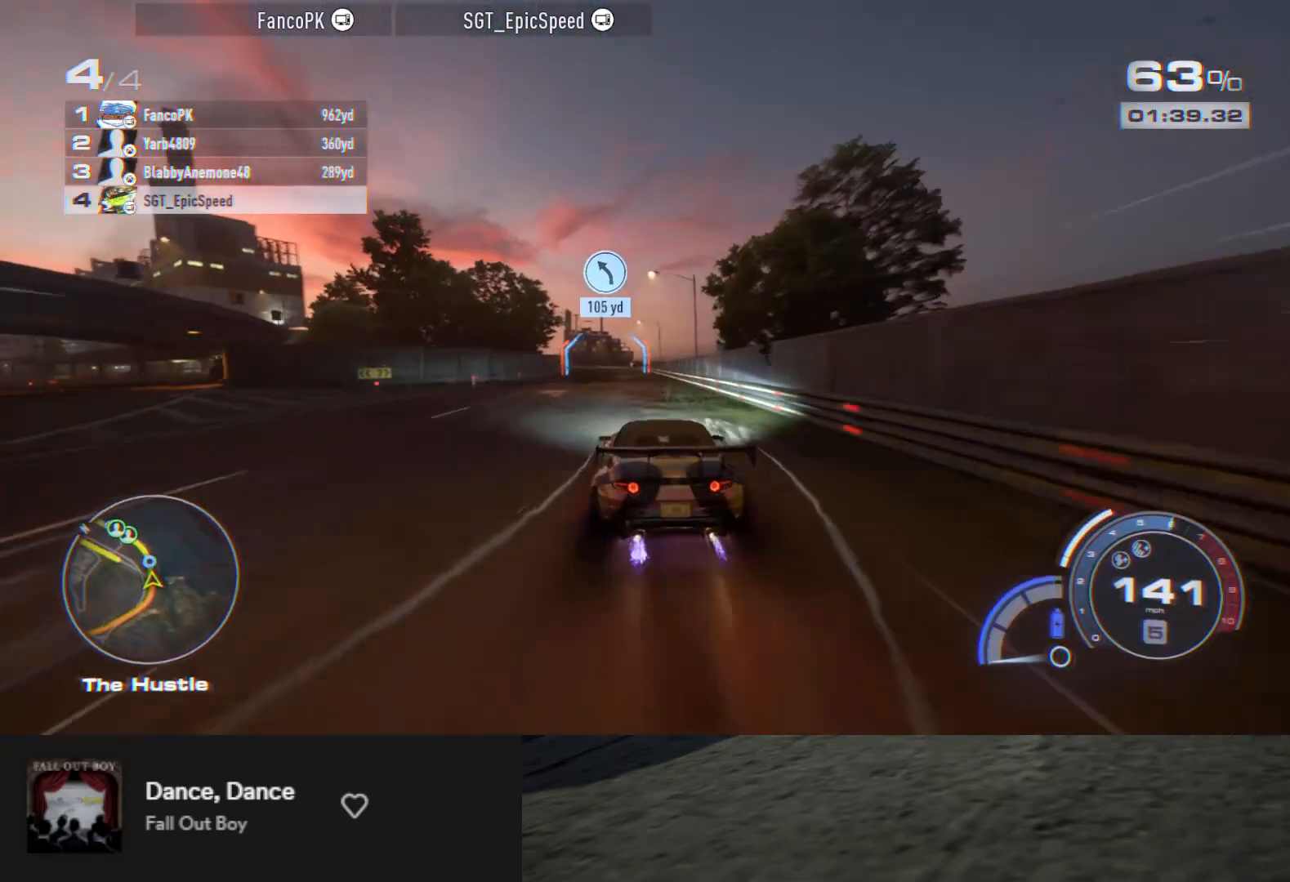
{"buttons": ["A", "R2"], "left_stick": "down", "right_stick": "center", "events": [[217, "left_stick", "down"], [317, "left_stick", "down-left"], [433, "left_stick", "down"]]}
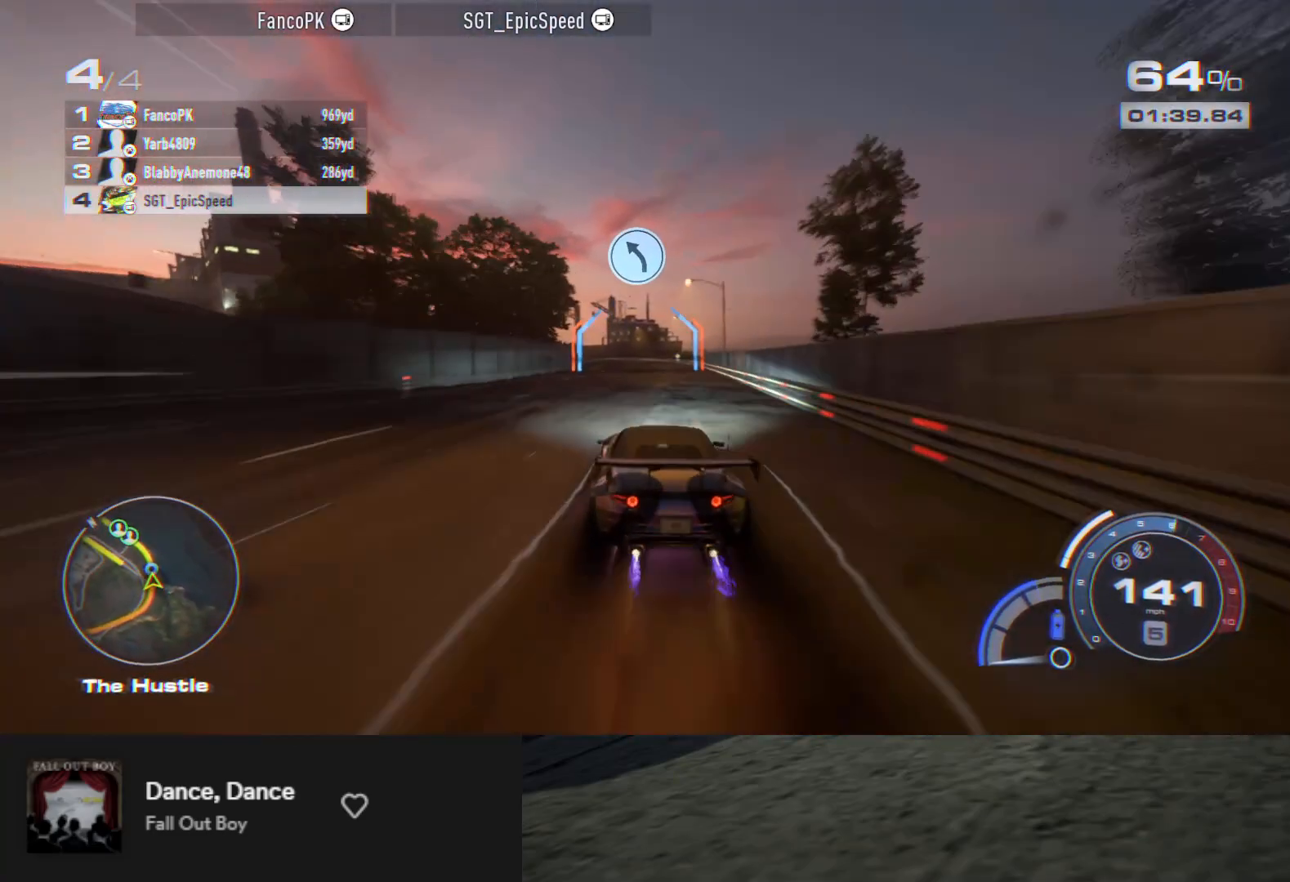
{"buttons": ["A", "R2"], "left_stick": "down", "right_stick": "center", "events": []}
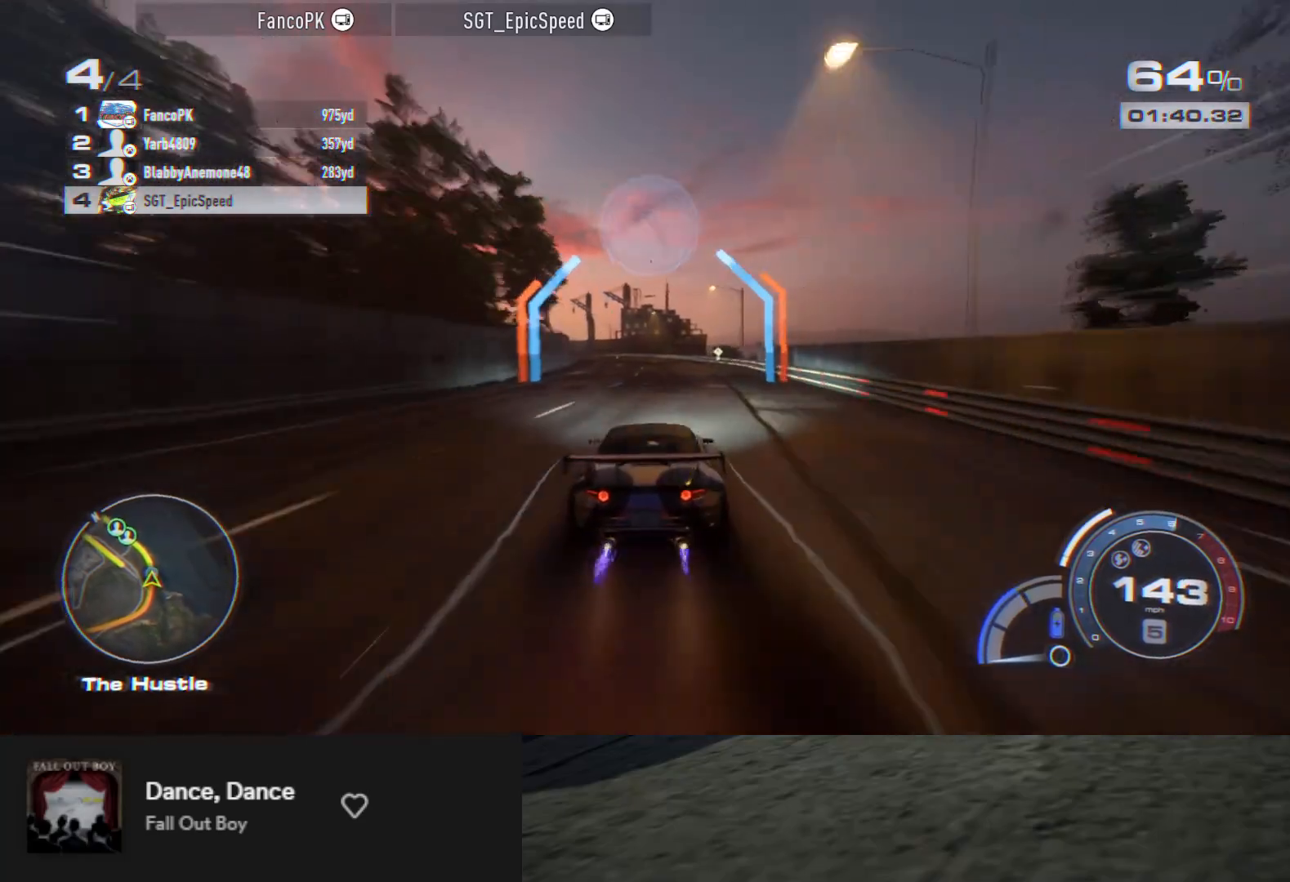
{"buttons": ["A", "R2"], "left_stick": "down", "right_stick": "center", "events": [[17, "left_stick", "down-left"], [467, "left_stick", "down"]]}
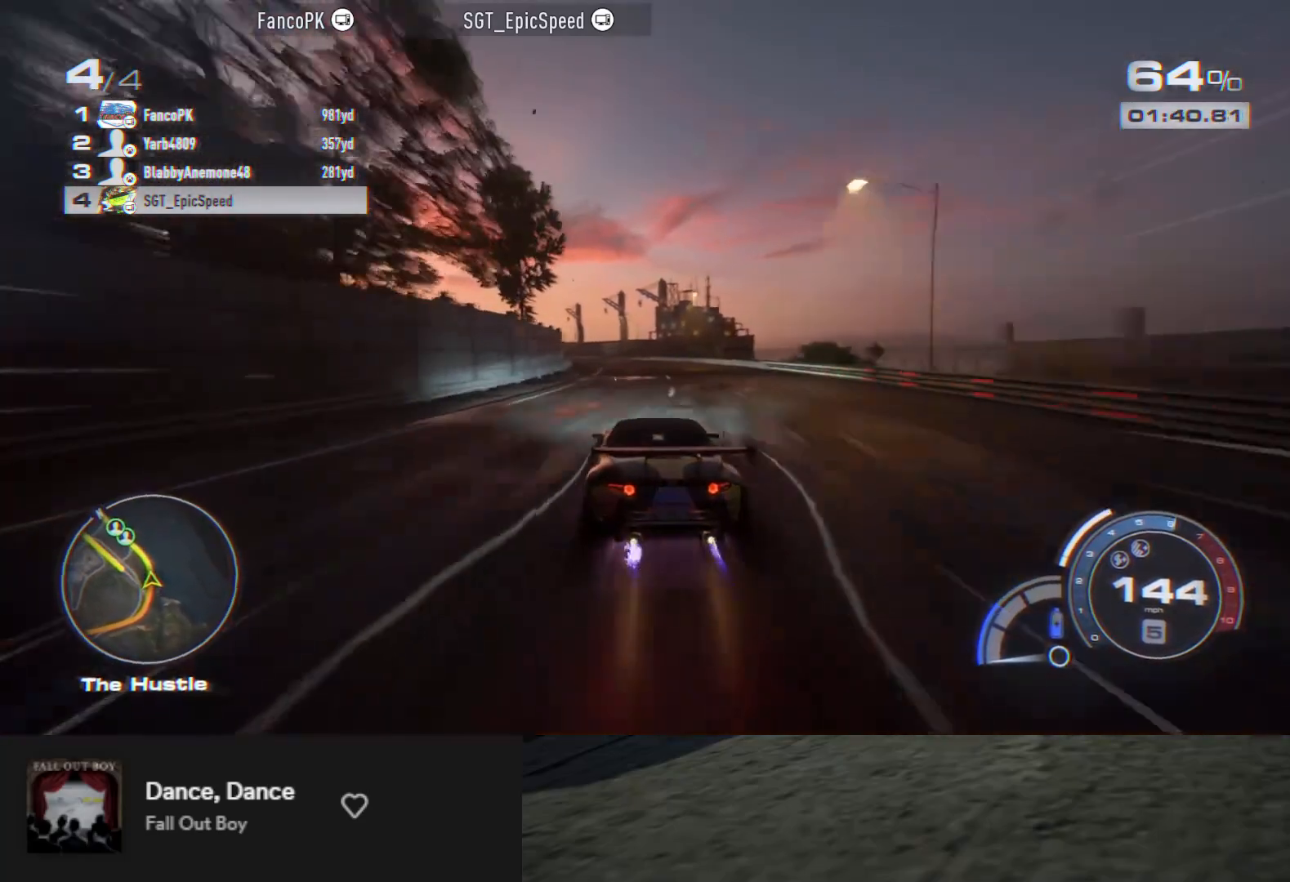
{"buttons": ["A", "R2"], "left_stick": "down", "right_stick": "center", "events": [[67, "left_stick", "down-left"], [417, "left_stick", "down"]]}
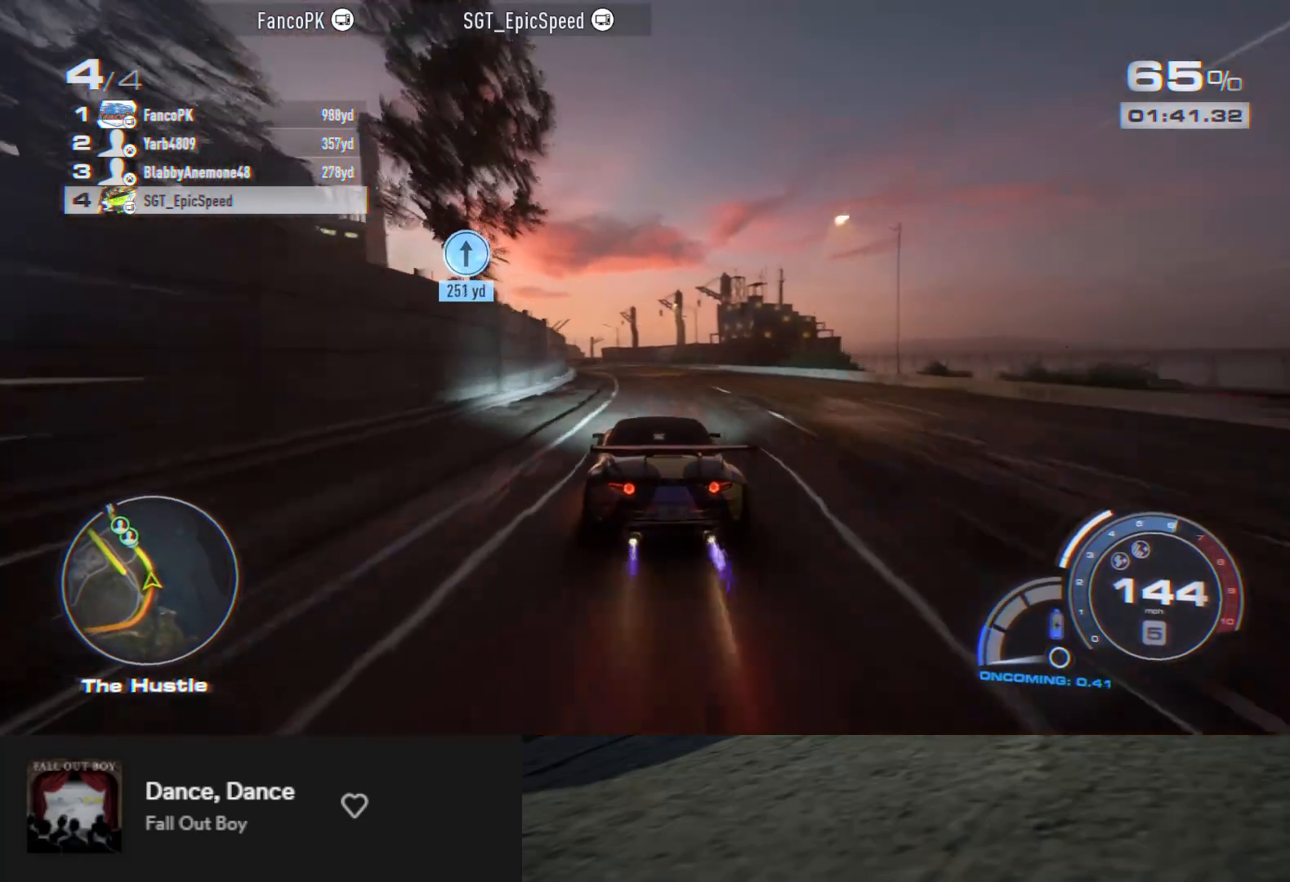
{"buttons": ["A", "R2"], "left_stick": "down-left", "right_stick": "center", "events": [[50, "left_stick", "down-left"]]}
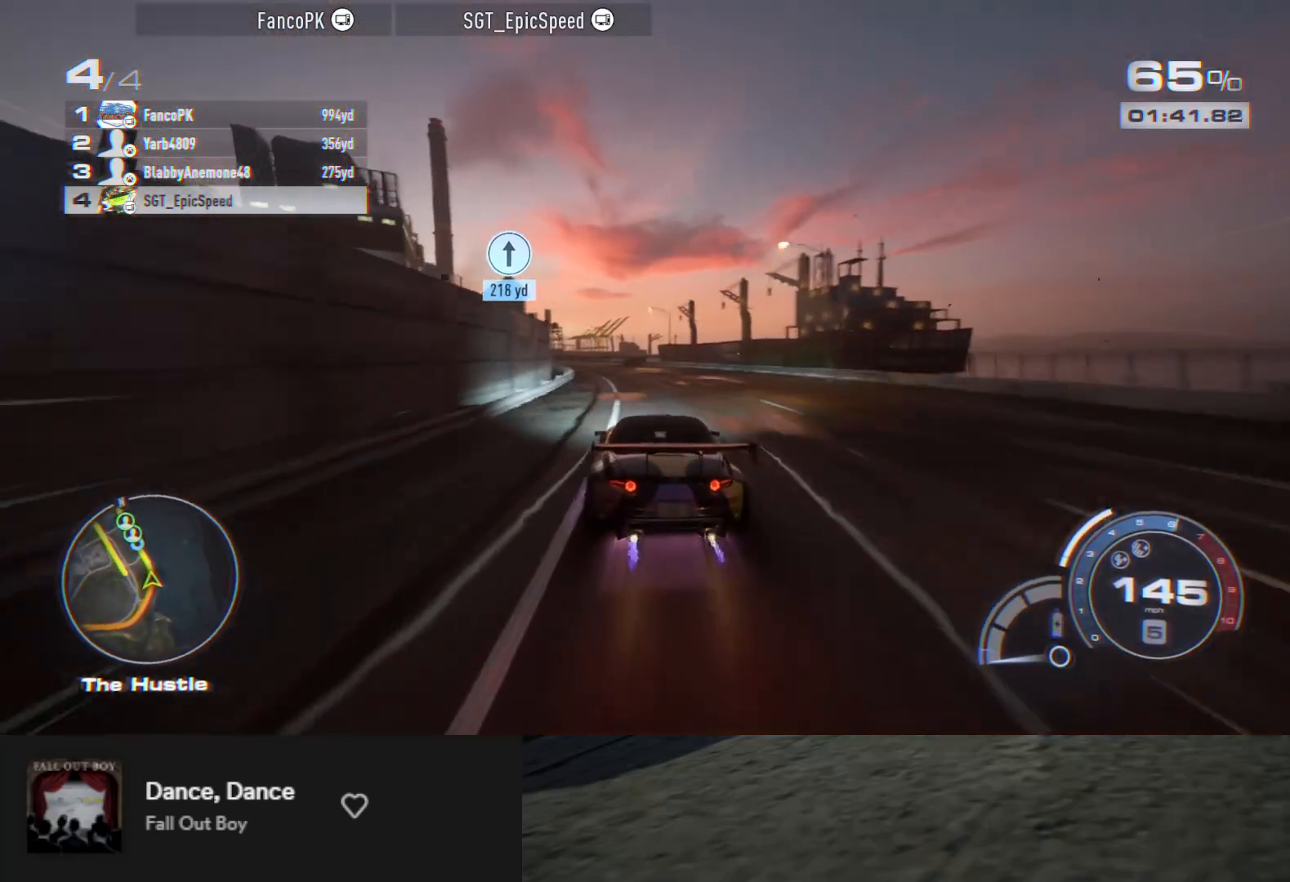
{"buttons": ["A", "R2"], "left_stick": "down-left", "right_stick": "center", "events": []}
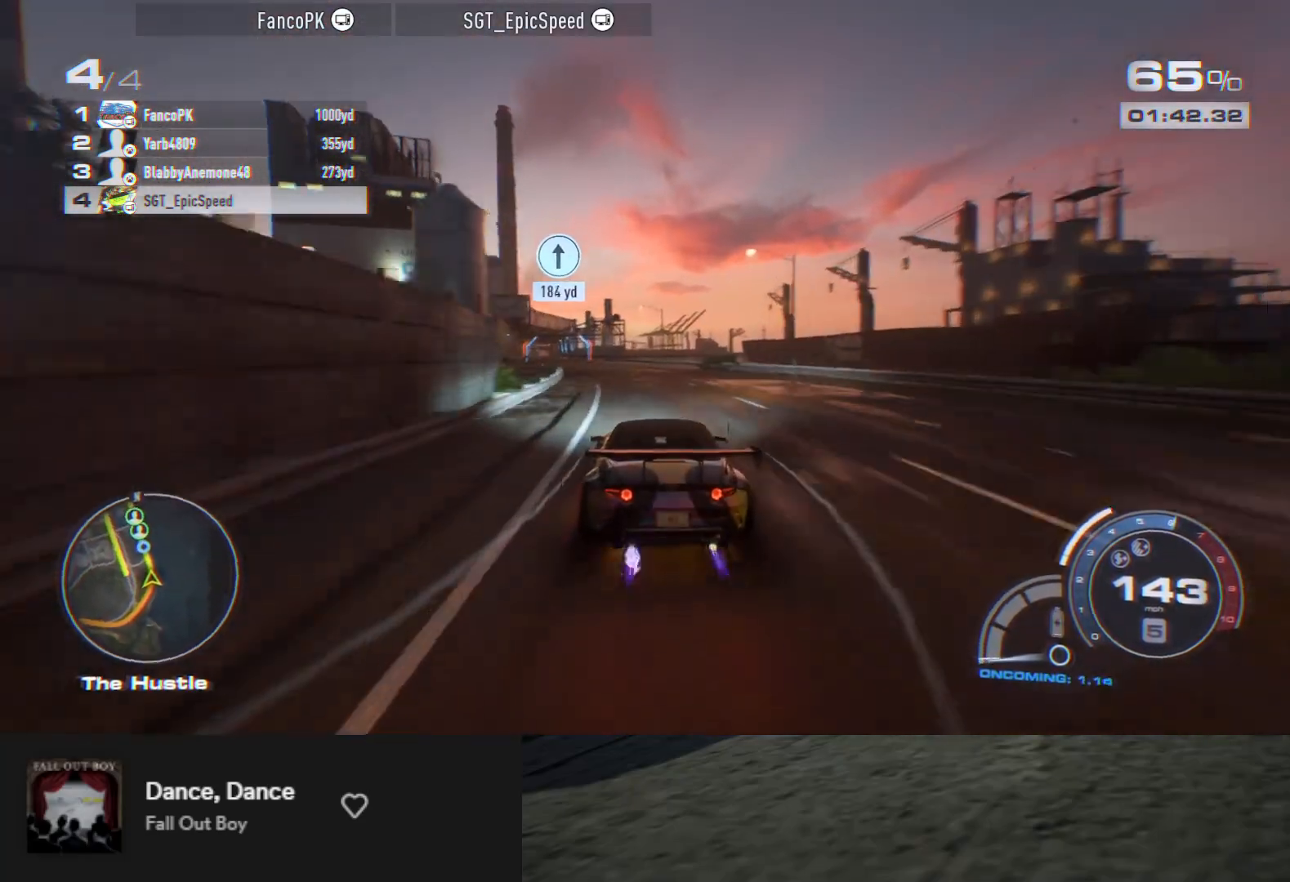
{"buttons": ["R2"], "left_stick": "down-left", "right_stick": "center", "events": [[333, "A", "up"]]}
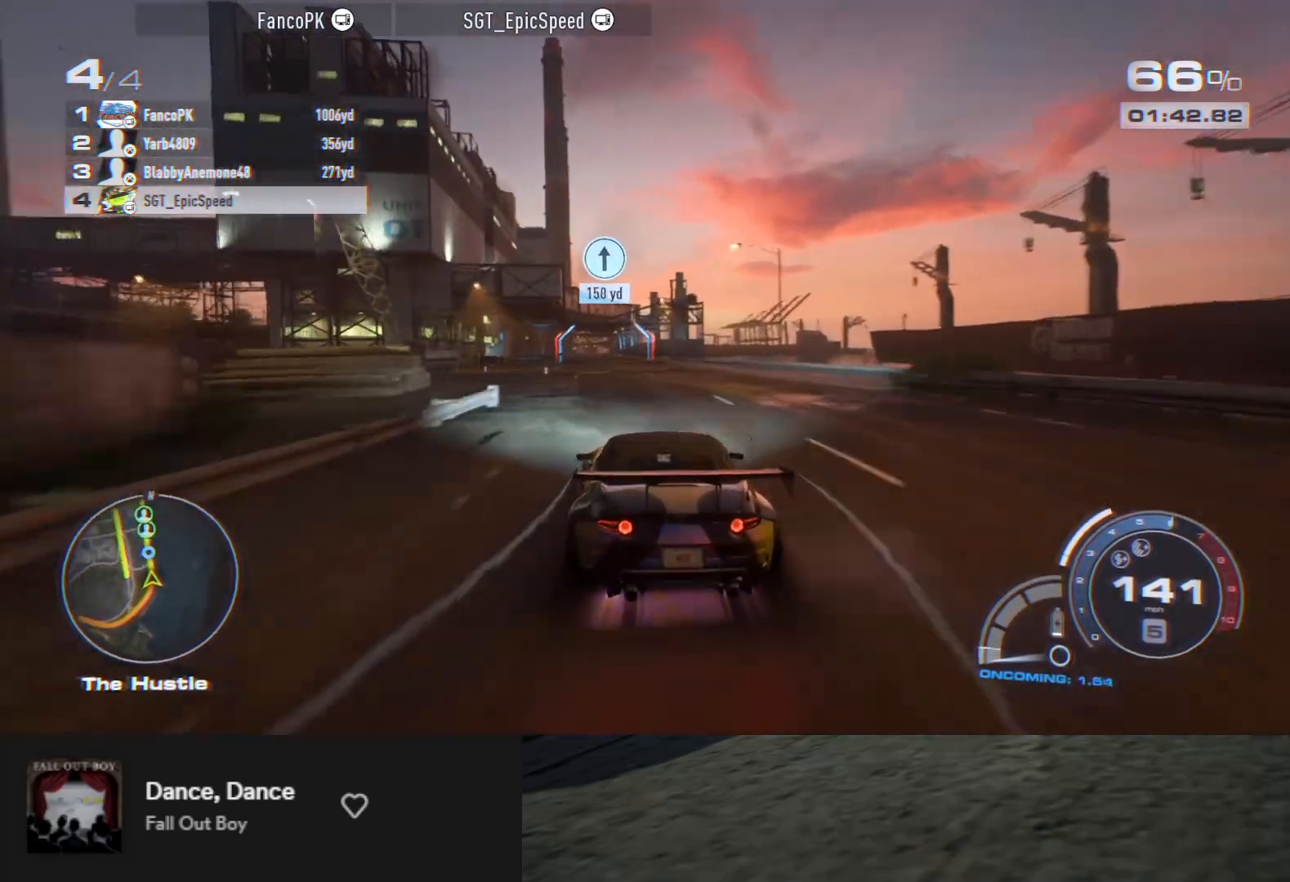
{"buttons": ["R2"], "left_stick": "down-left", "right_stick": "center", "events": [[100, "left_stick", "down"], [417, "left_stick", "down-left"]]}
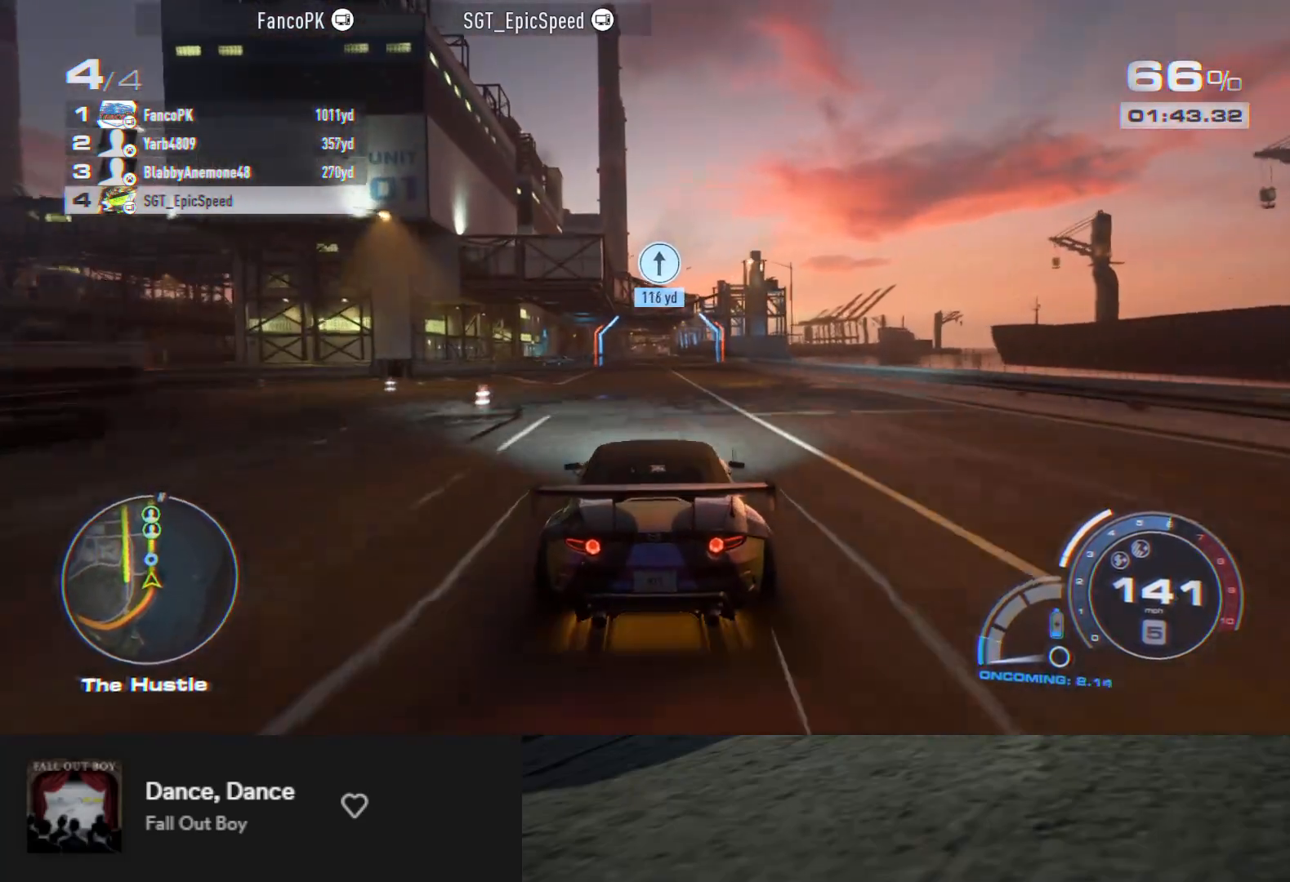
{"buttons": ["A", "R2"], "left_stick": "down", "right_stick": "center", "events": [[33, "left_stick", "down"], [350, "A", "down"]]}
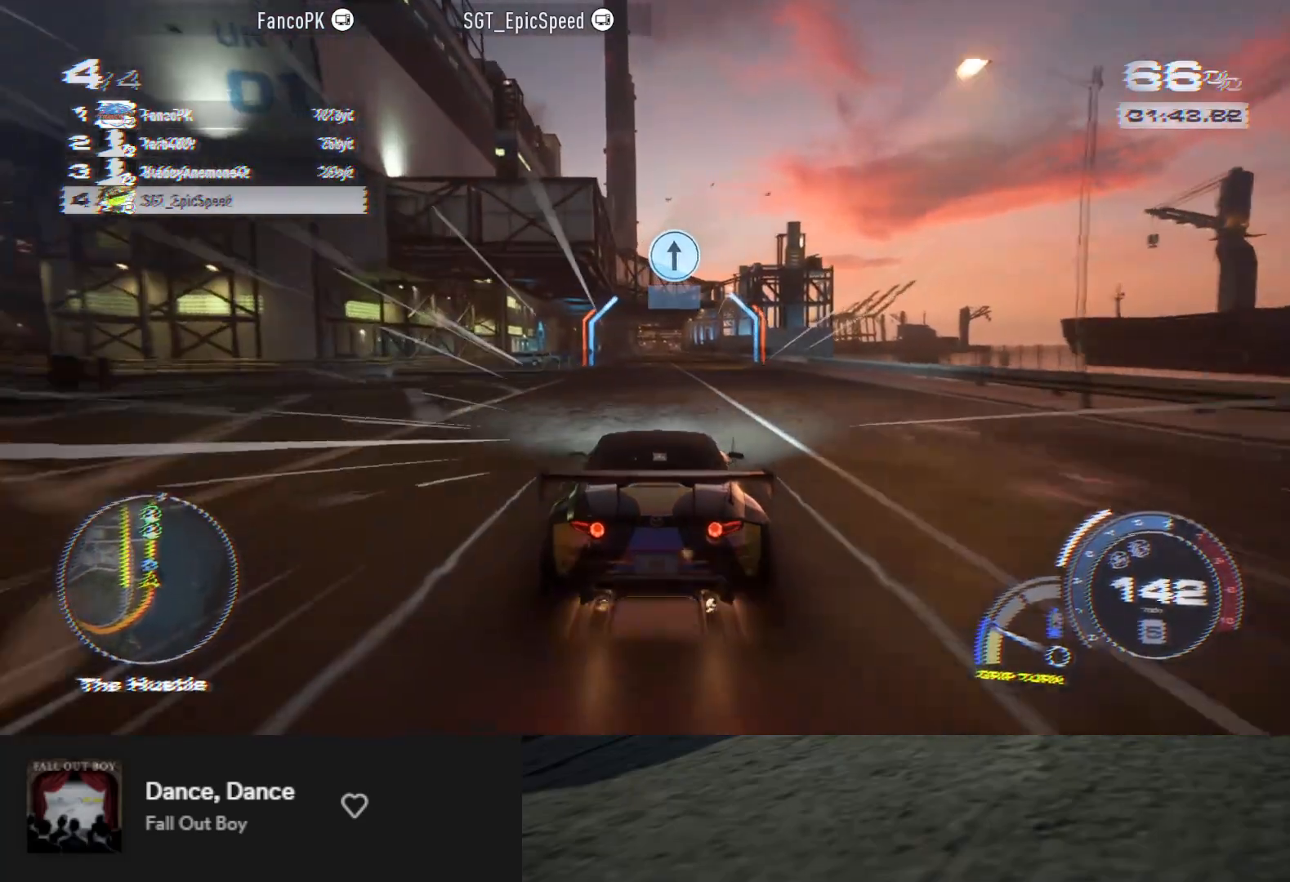
{"buttons": ["A", "R2"], "left_stick": "down-left", "right_stick": "center", "events": [[467, "left_stick", "down-left"]]}
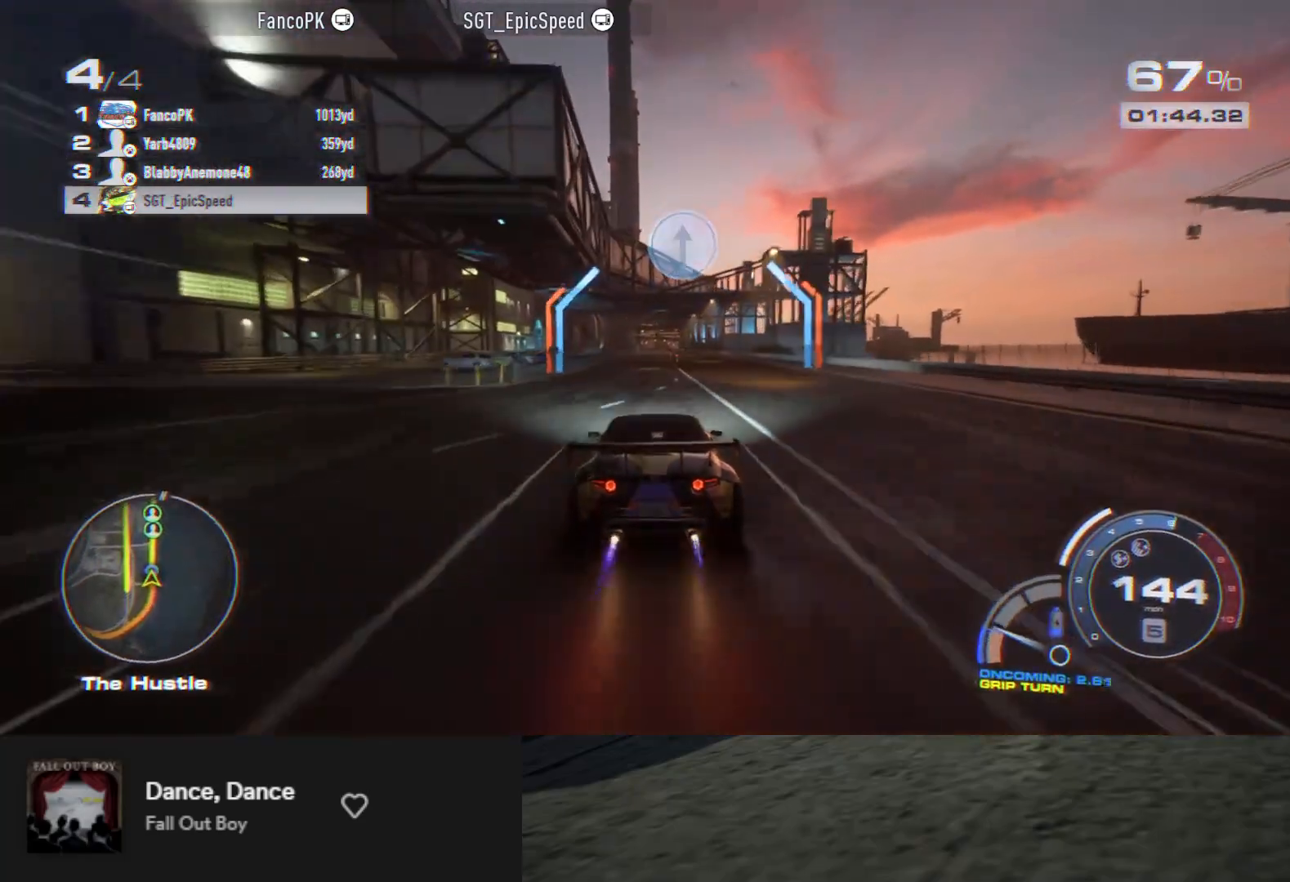
{"buttons": ["R2"], "left_stick": "down", "right_stick": "center", "events": [[83, "left_stick", "down"], [200, "A", "up"], [217, "left_stick", "down-left"], [367, "left_stick", "down"]]}
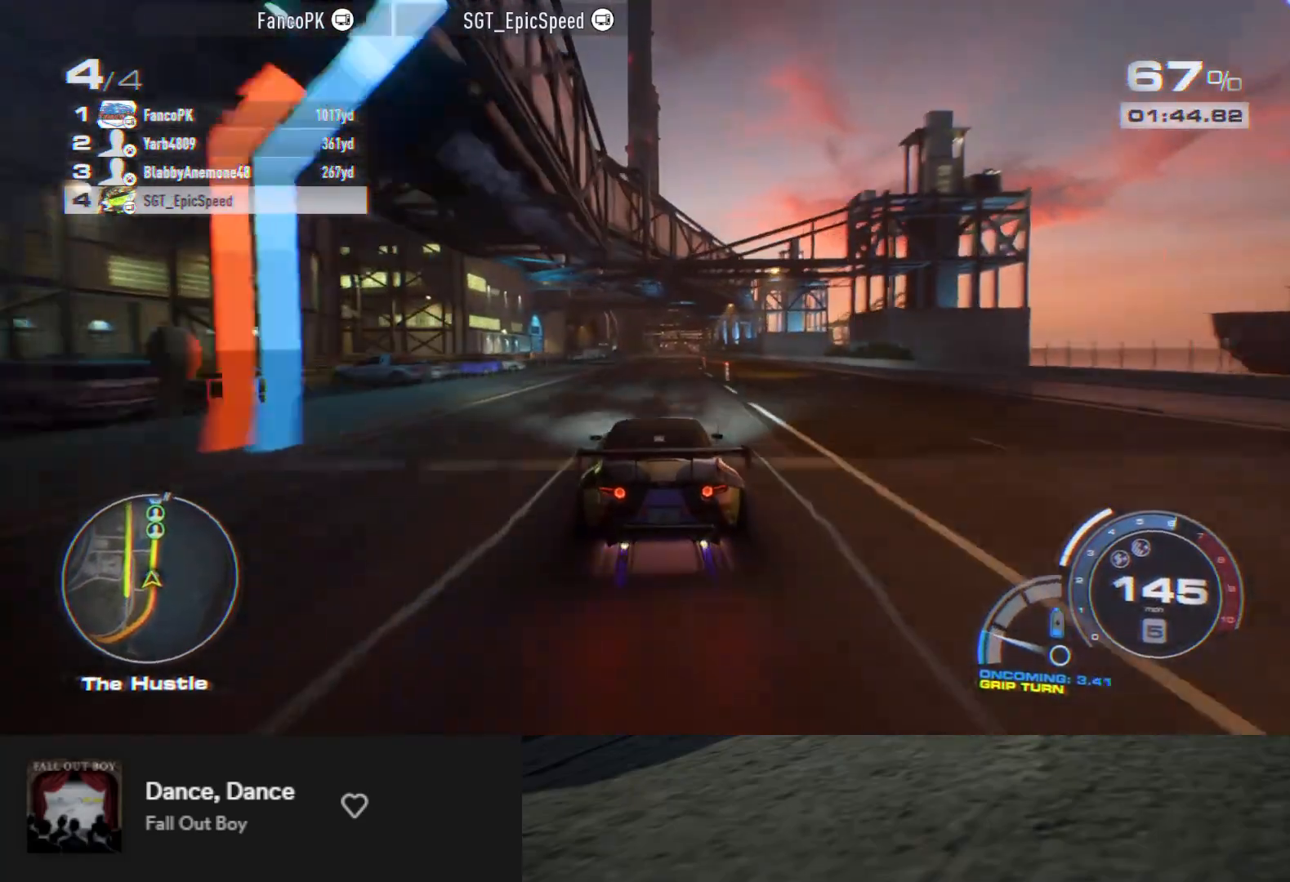
{"buttons": ["R2"], "left_stick": "down", "right_stick": "center", "events": []}
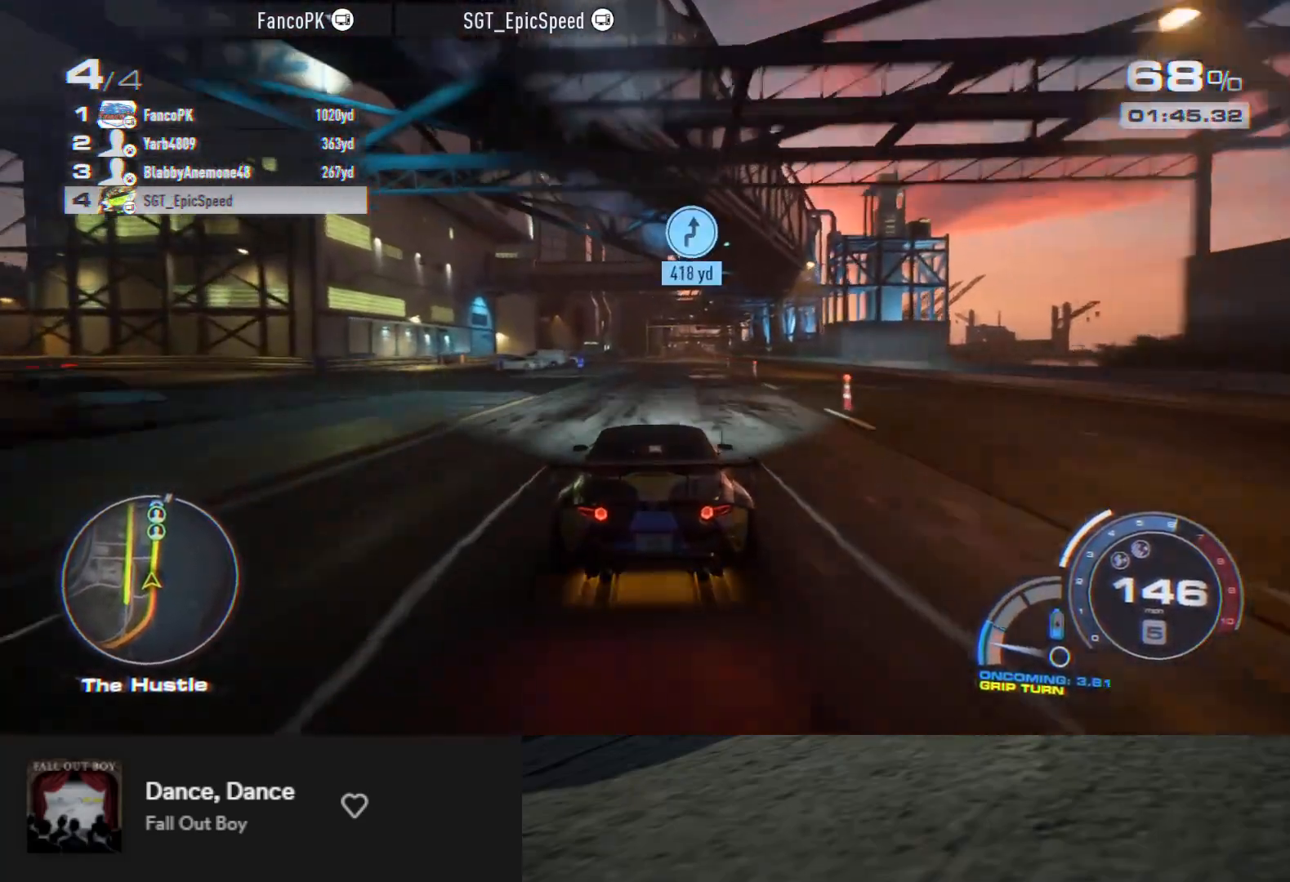
{"buttons": ["R2"], "left_stick": "down", "right_stick": "center", "events": [[133, "left_stick", "down-right"], [267, "R2", "up"], [400, "R2", "down"], [417, "left_stick", "down"]]}
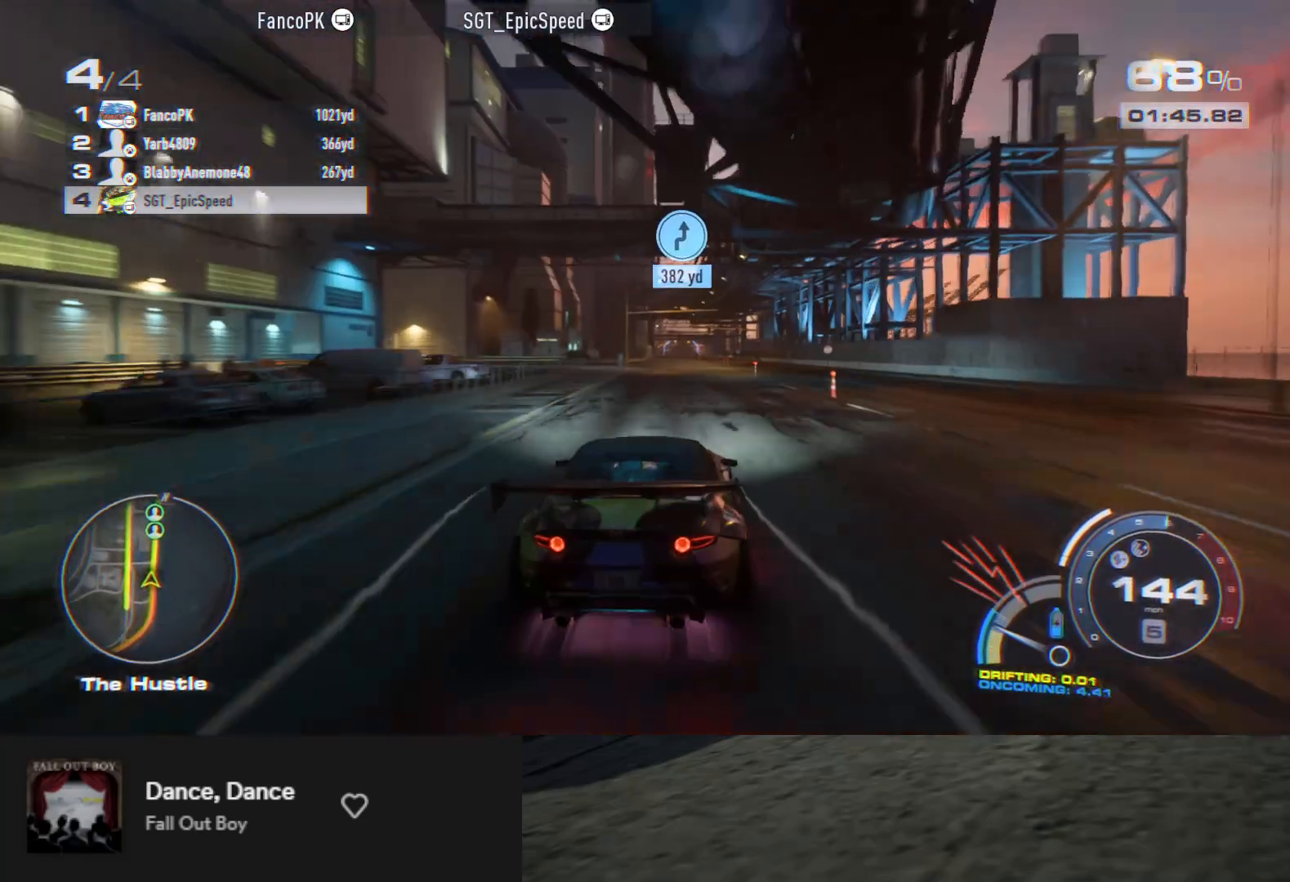
{"buttons": ["A", "R2"], "left_stick": "down", "right_stick": "center", "events": [[67, "left_stick", "down-left"], [283, "left_stick", "down"], [333, "A", "down"]]}